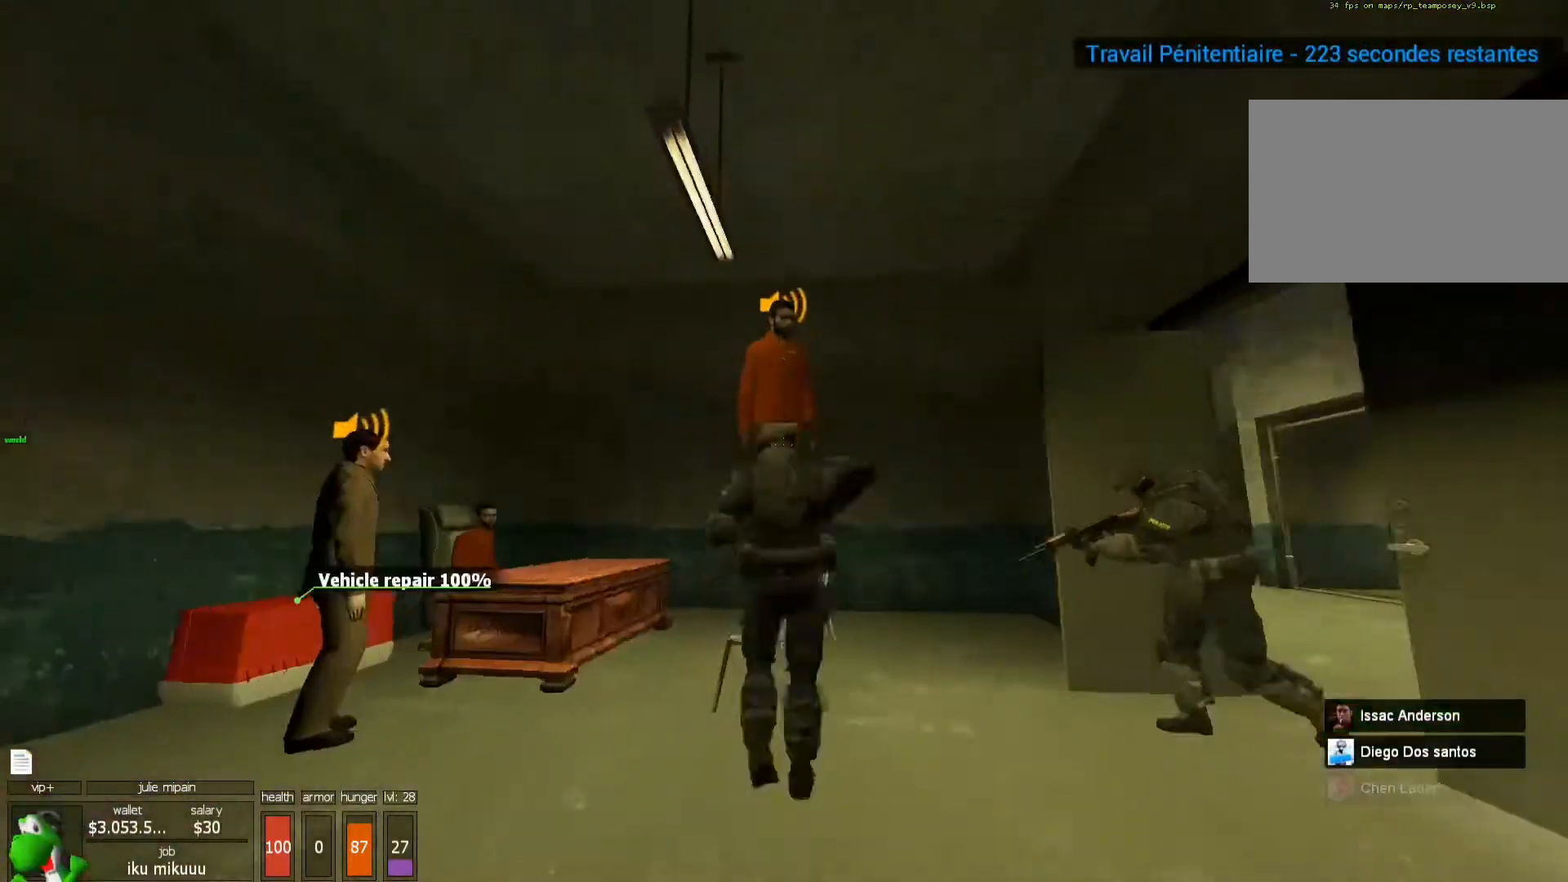
Gameplay with keyboard and mouse; each line is a JSON object with the keys and mouse buttons held at the frame after it. "events" lists presses ("down") and releases ("up") of "1", "2", "3", "4", "5", "a", "alt", "c", "caps_lock", "ctrl", "d", "e", "f", "g", "q", "r", "s", "shift", "space", "t", "tab", "v", "w", "x", "z", "mouse_left", "mouse_wheel" and "mouse_right" between this image and that frame as [ms after this image, input, new state], when the widget could be followed in between. "mouse_left", "mouse_wheel", "mouse_right" = the "left", "wheel", "right" buttons of the "mouse" list. No other keys are recorded. "wheel" means that the mouse wheel is clicked or scrolled. Not read: mouse_move.
{"keys": ["q", "x"], "mouse": [], "events": [[33, "z", "up"], [233, "x", "down"], [400, "q", "down"]]}
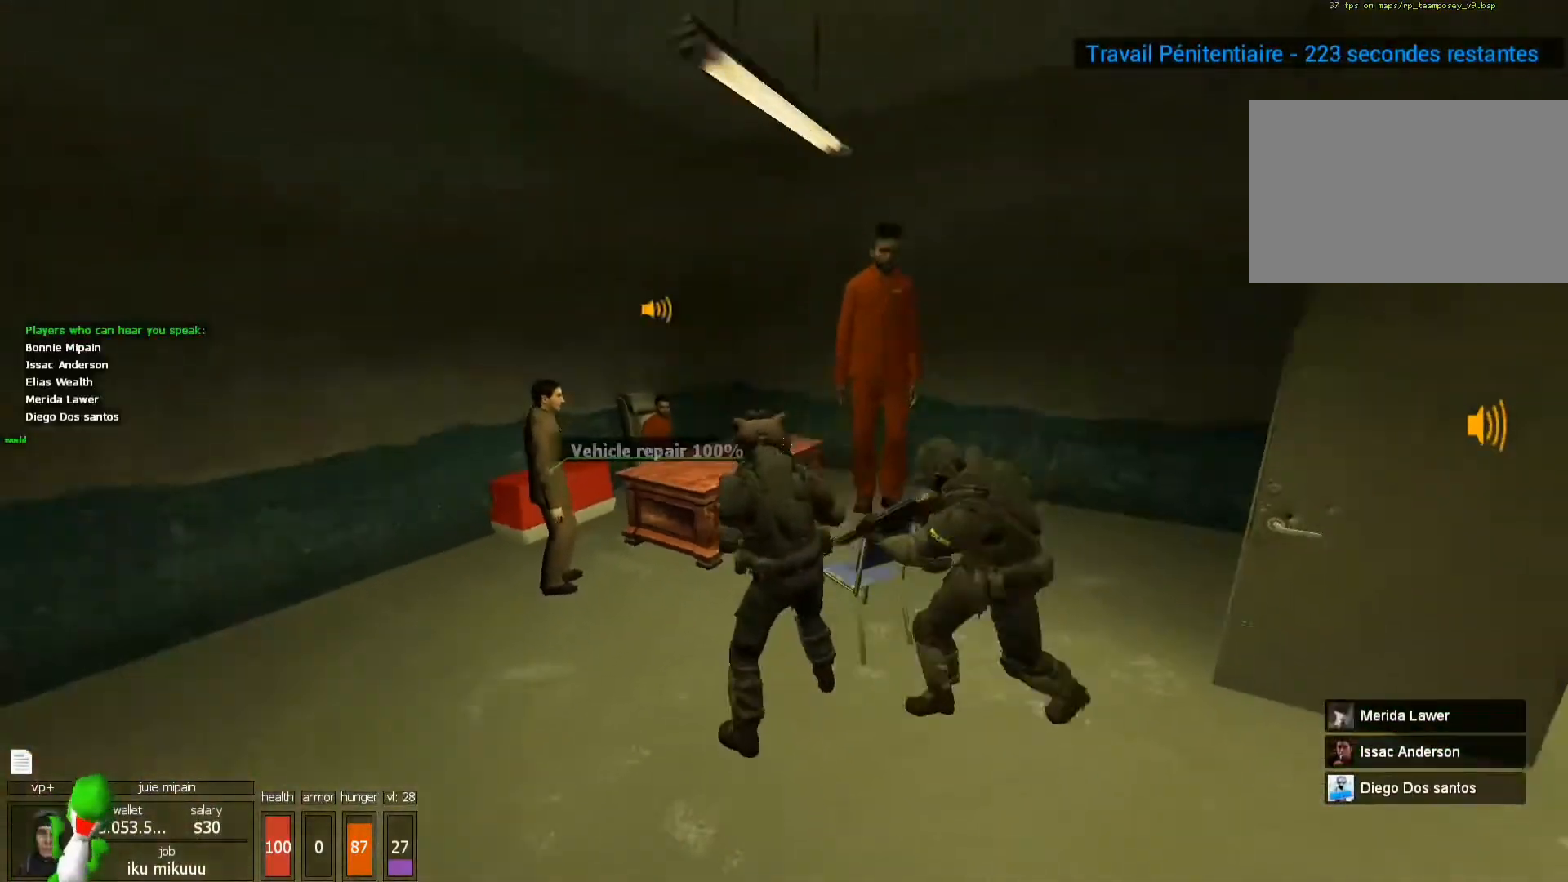
{"keys": ["x"], "mouse": [], "events": [[67, "q", "up"]]}
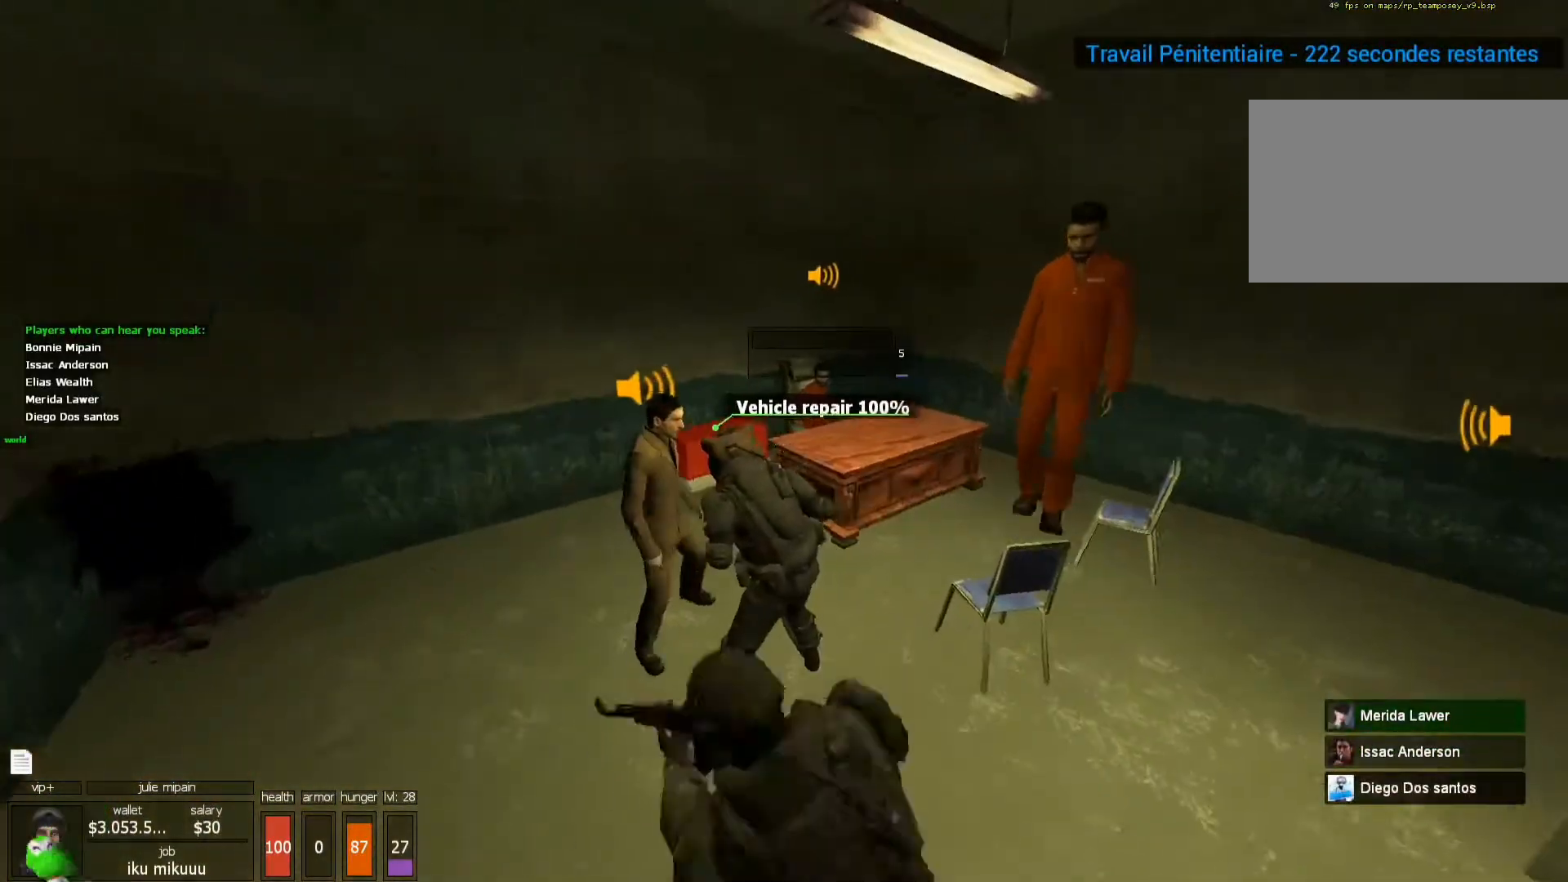
{"keys": ["x"], "mouse": [], "events": []}
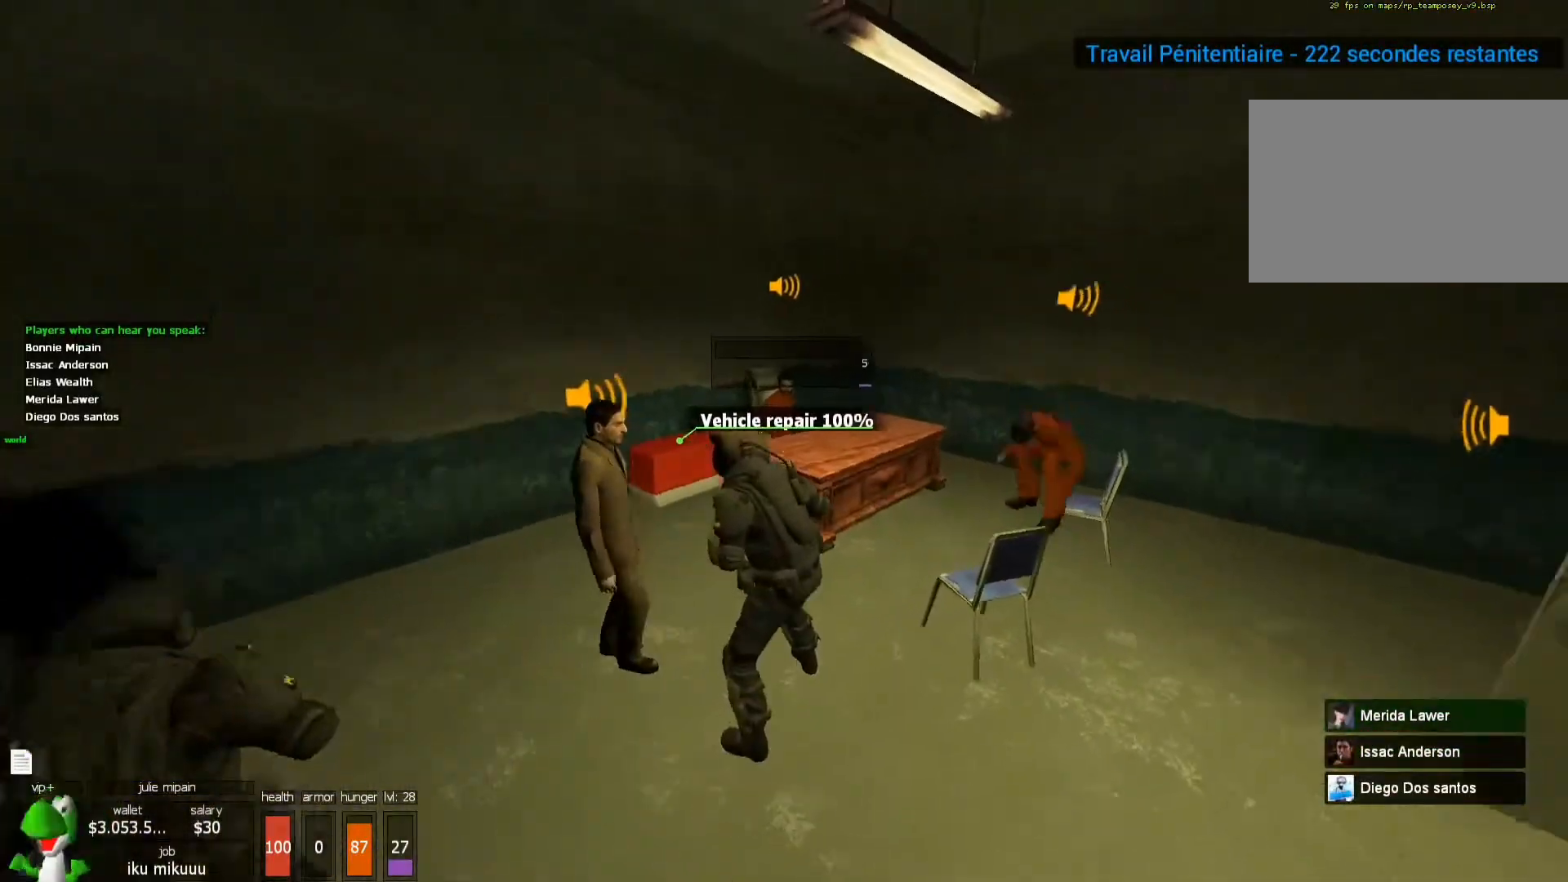
{"keys": ["x"], "mouse": [], "events": []}
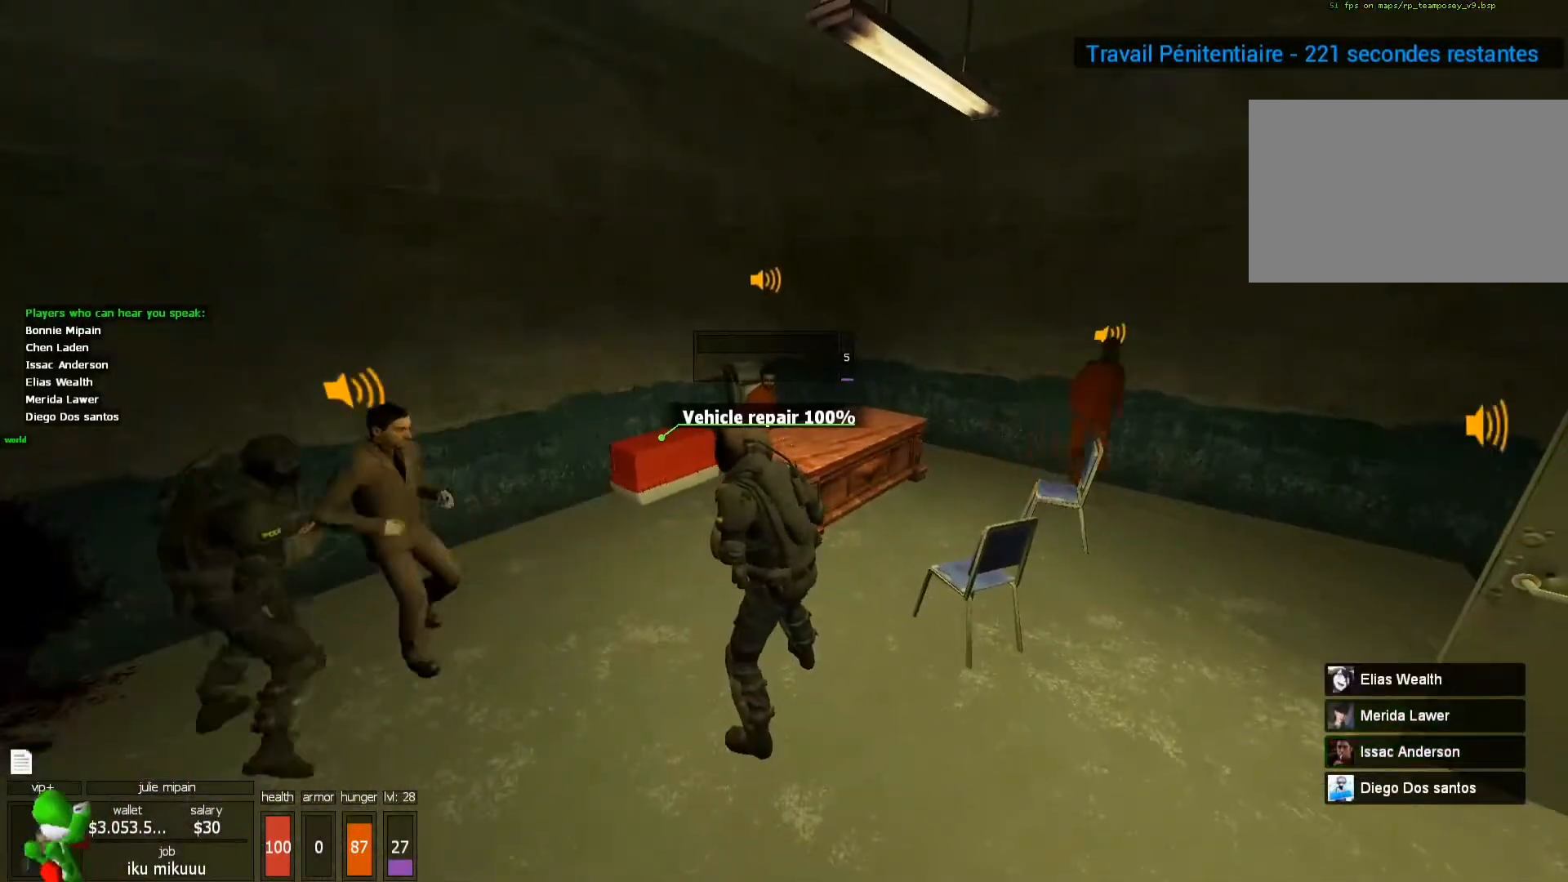
{"keys": ["x"], "mouse": [], "events": []}
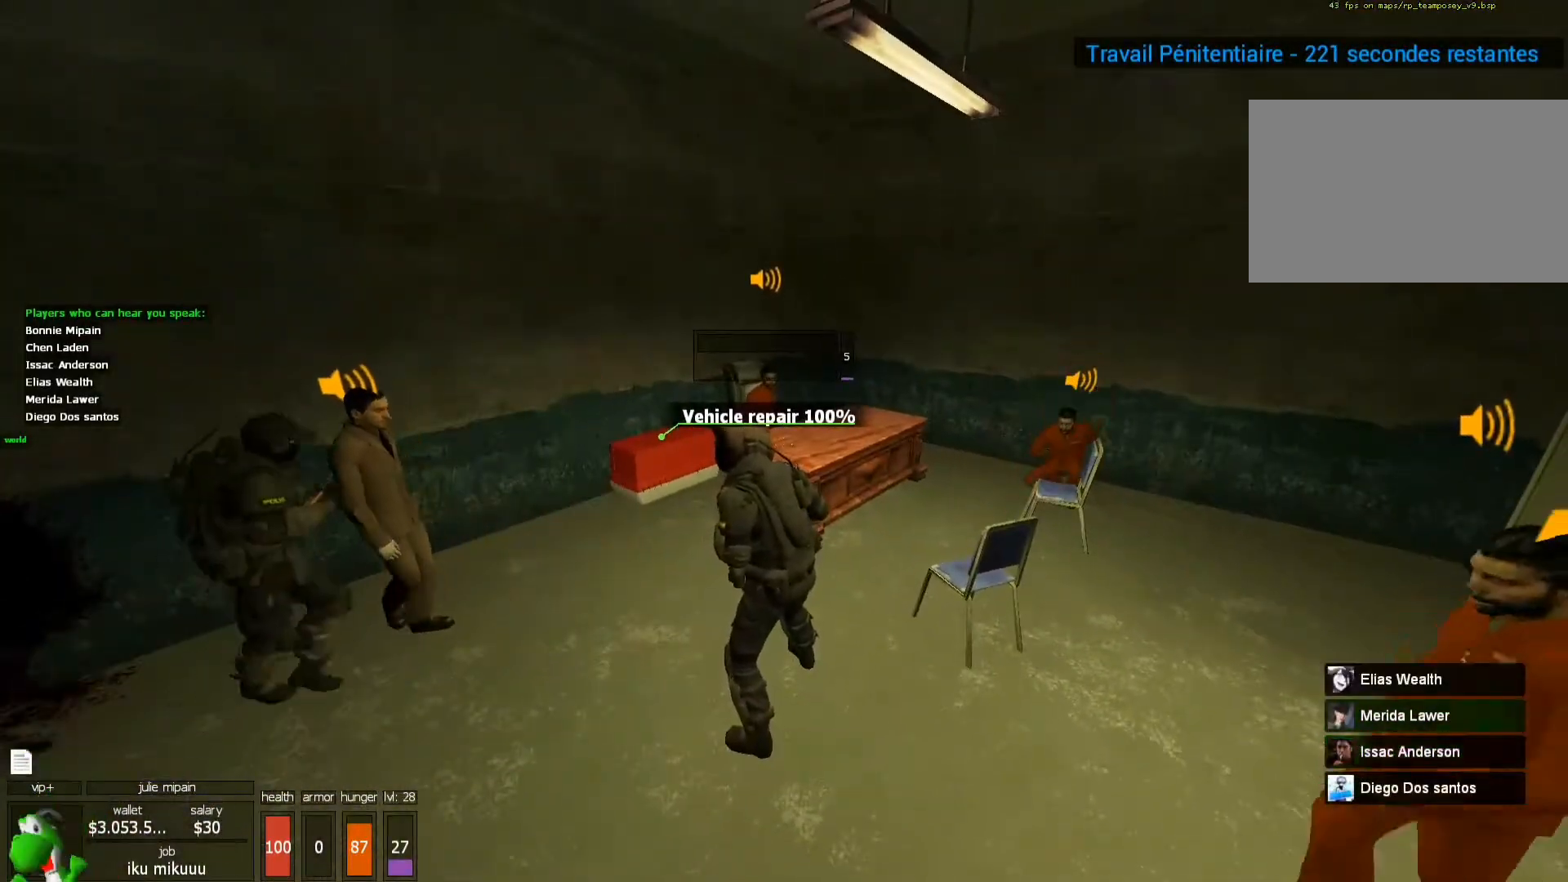
{"keys": [], "mouse": [], "events": [[400, "x", "up"]]}
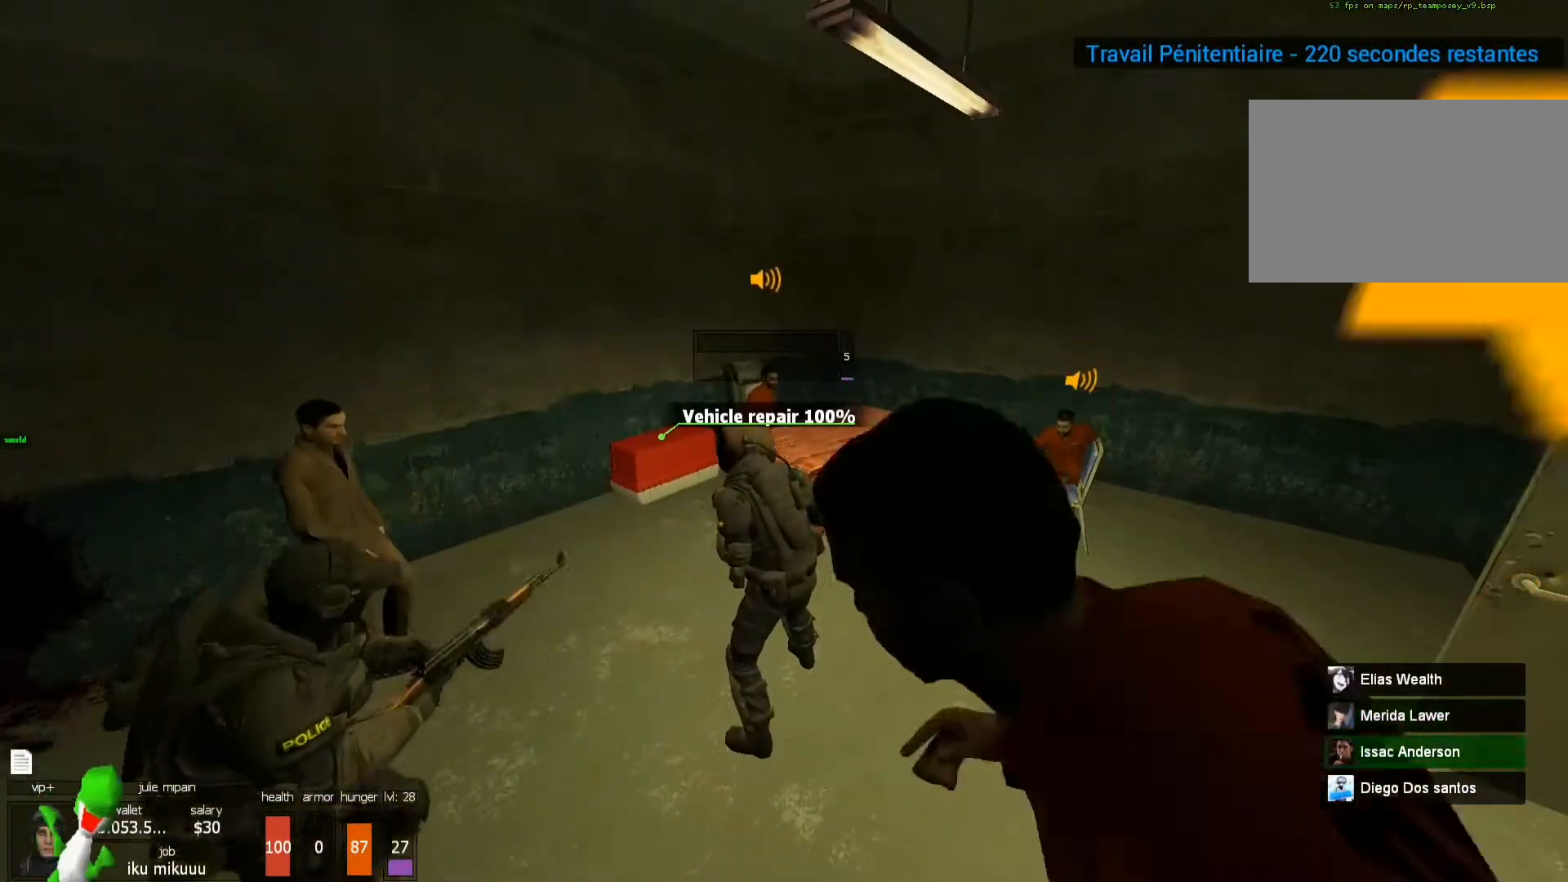
{"keys": ["x"], "mouse": [], "events": [[100, "x", "down"]]}
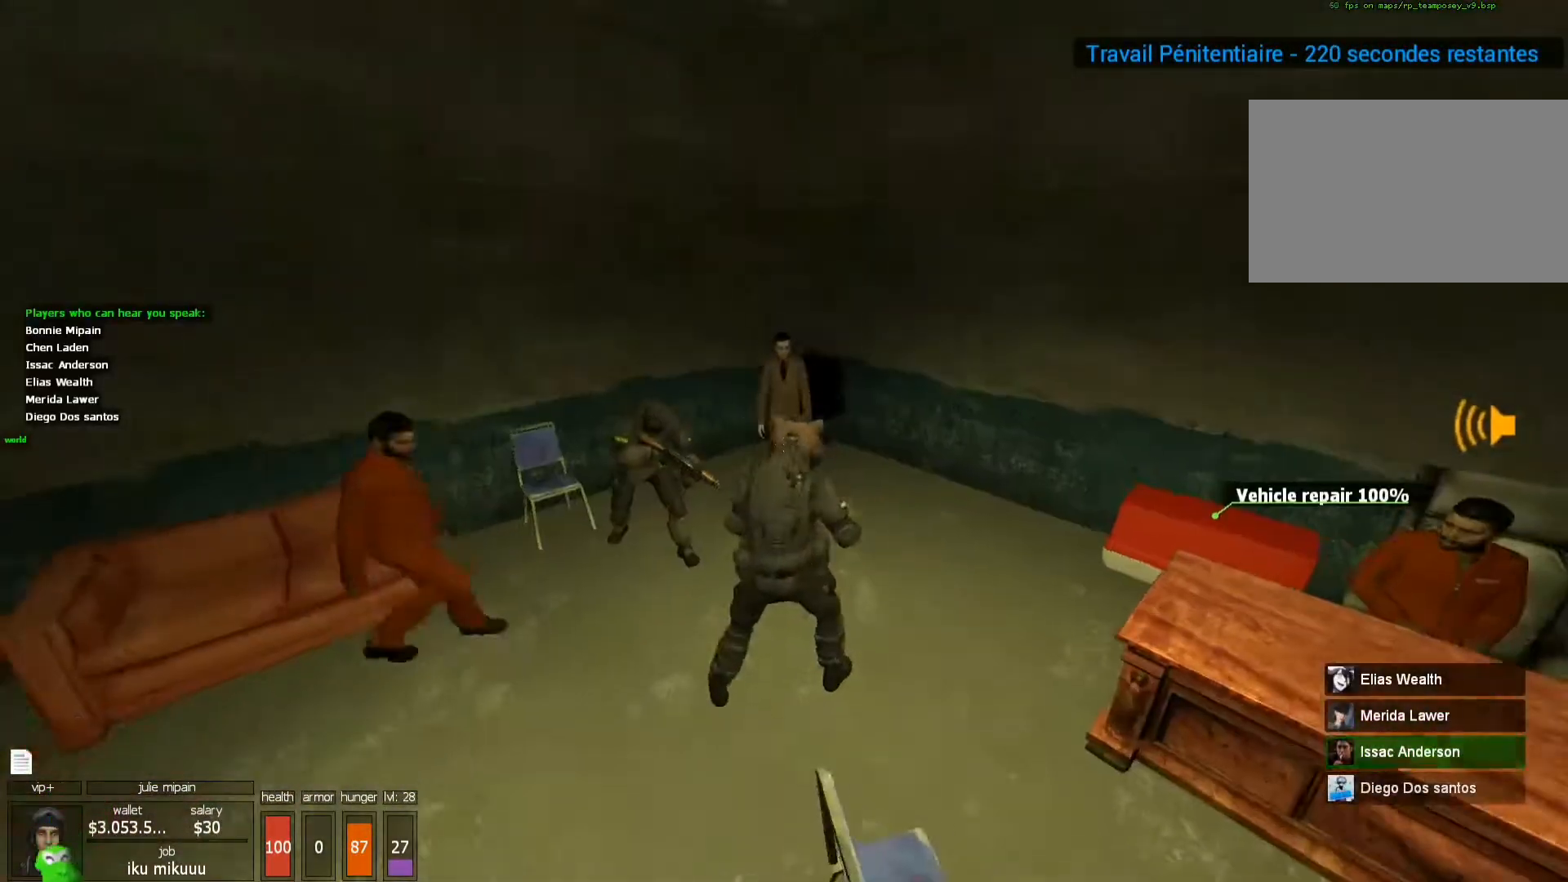
{"keys": ["x"], "mouse": [], "events": [[67, "z", "down"], [367, "z", "up"]]}
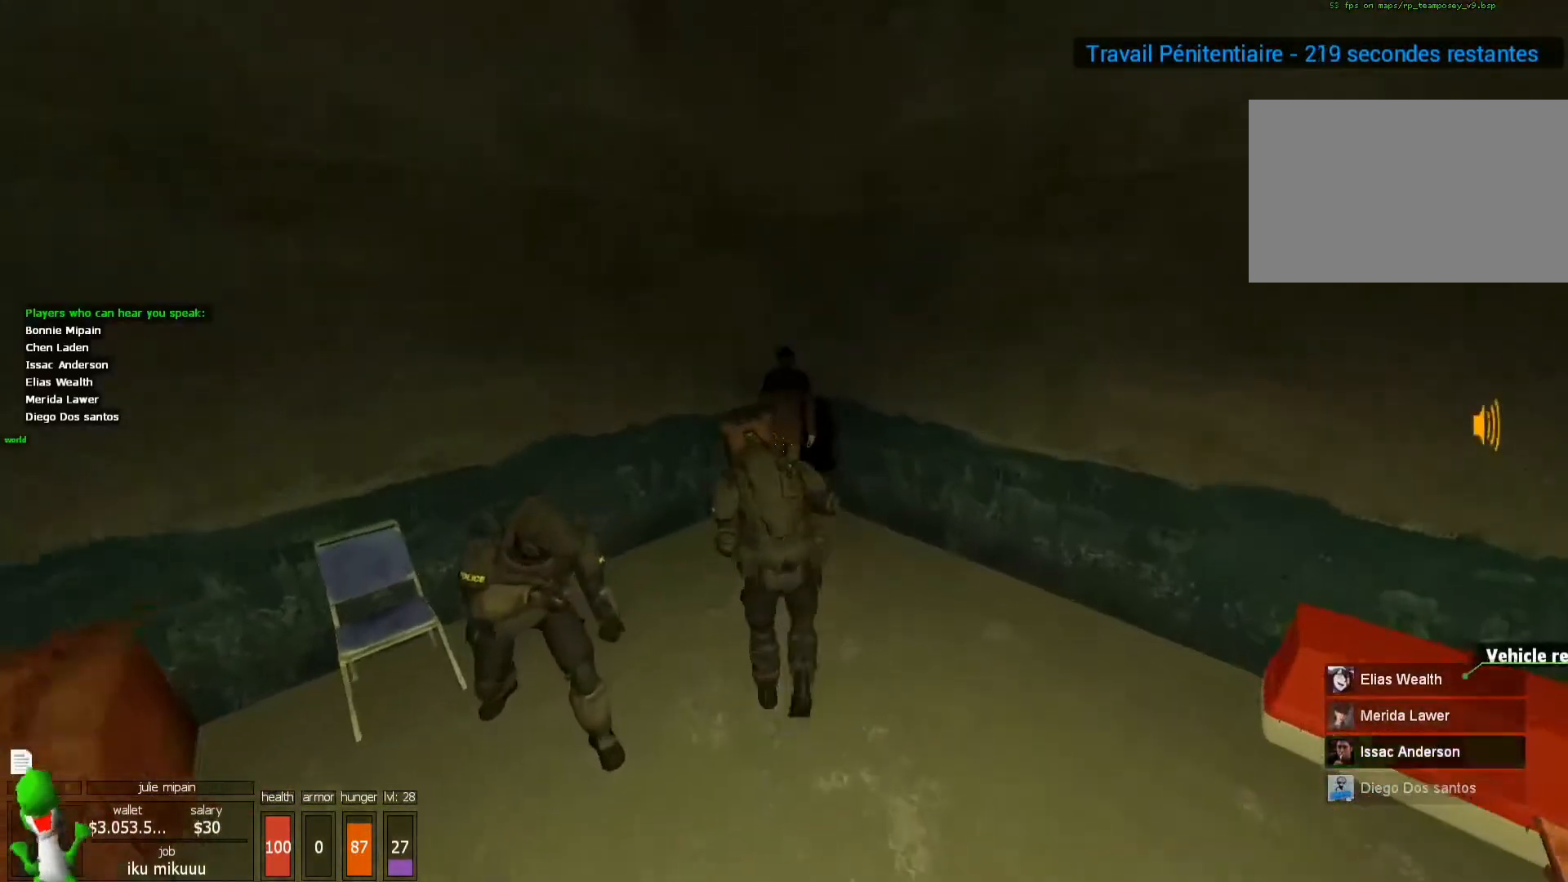
{"keys": ["x", "z"], "mouse": [], "events": [[167, "z", "down"], [267, "z", "up"], [433, "z", "down"]]}
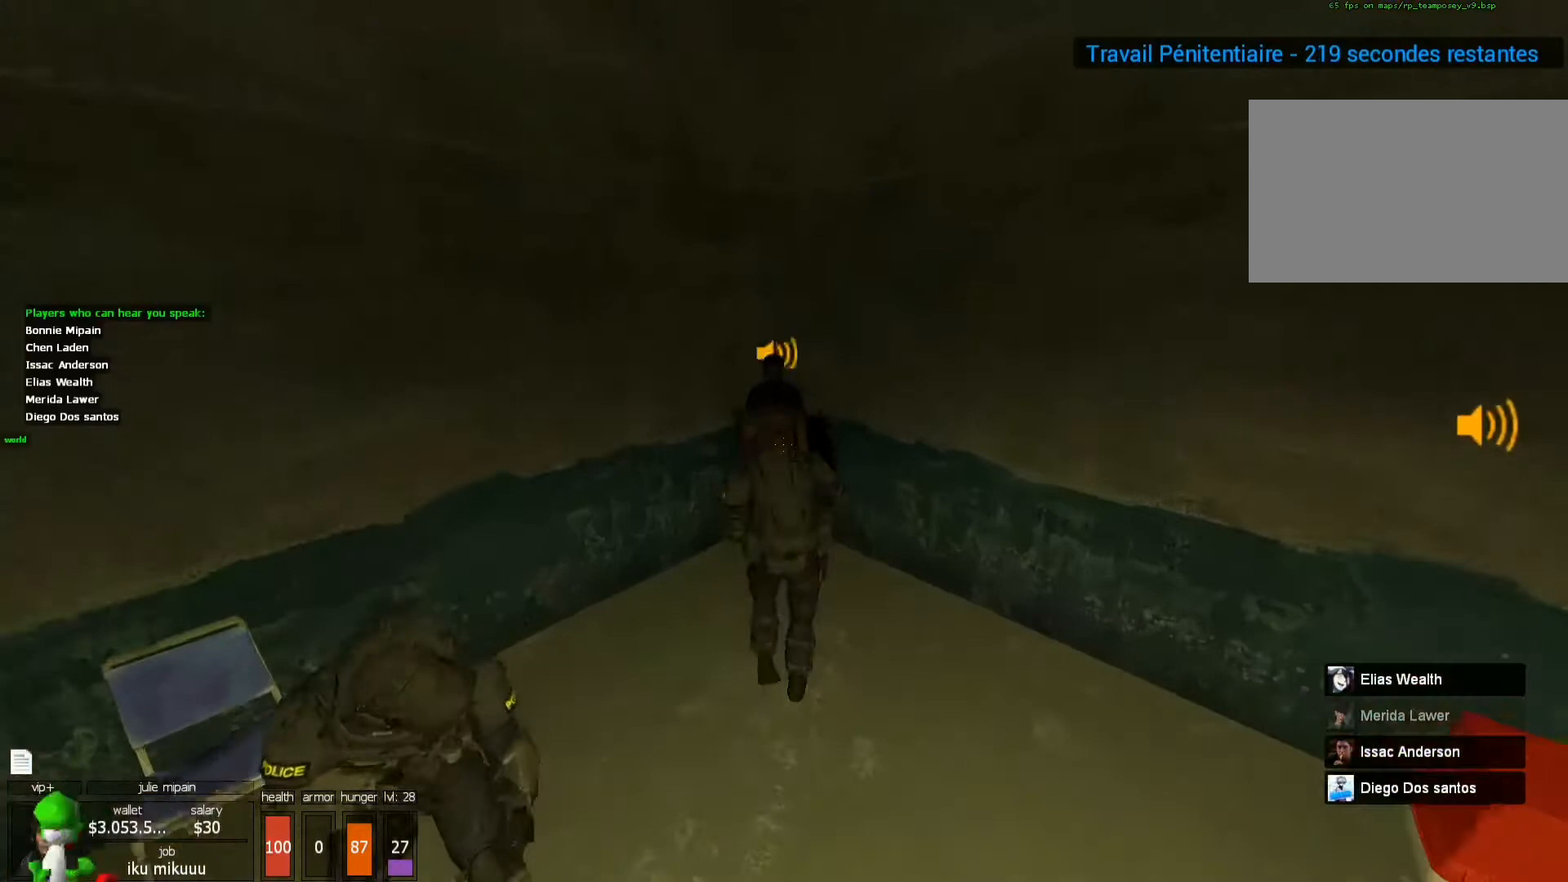
{"keys": ["x", "z"], "mouse": [], "events": [[100, "z", "up"], [267, "z", "down"], [367, "z", "up"], [500, "z", "down"]]}
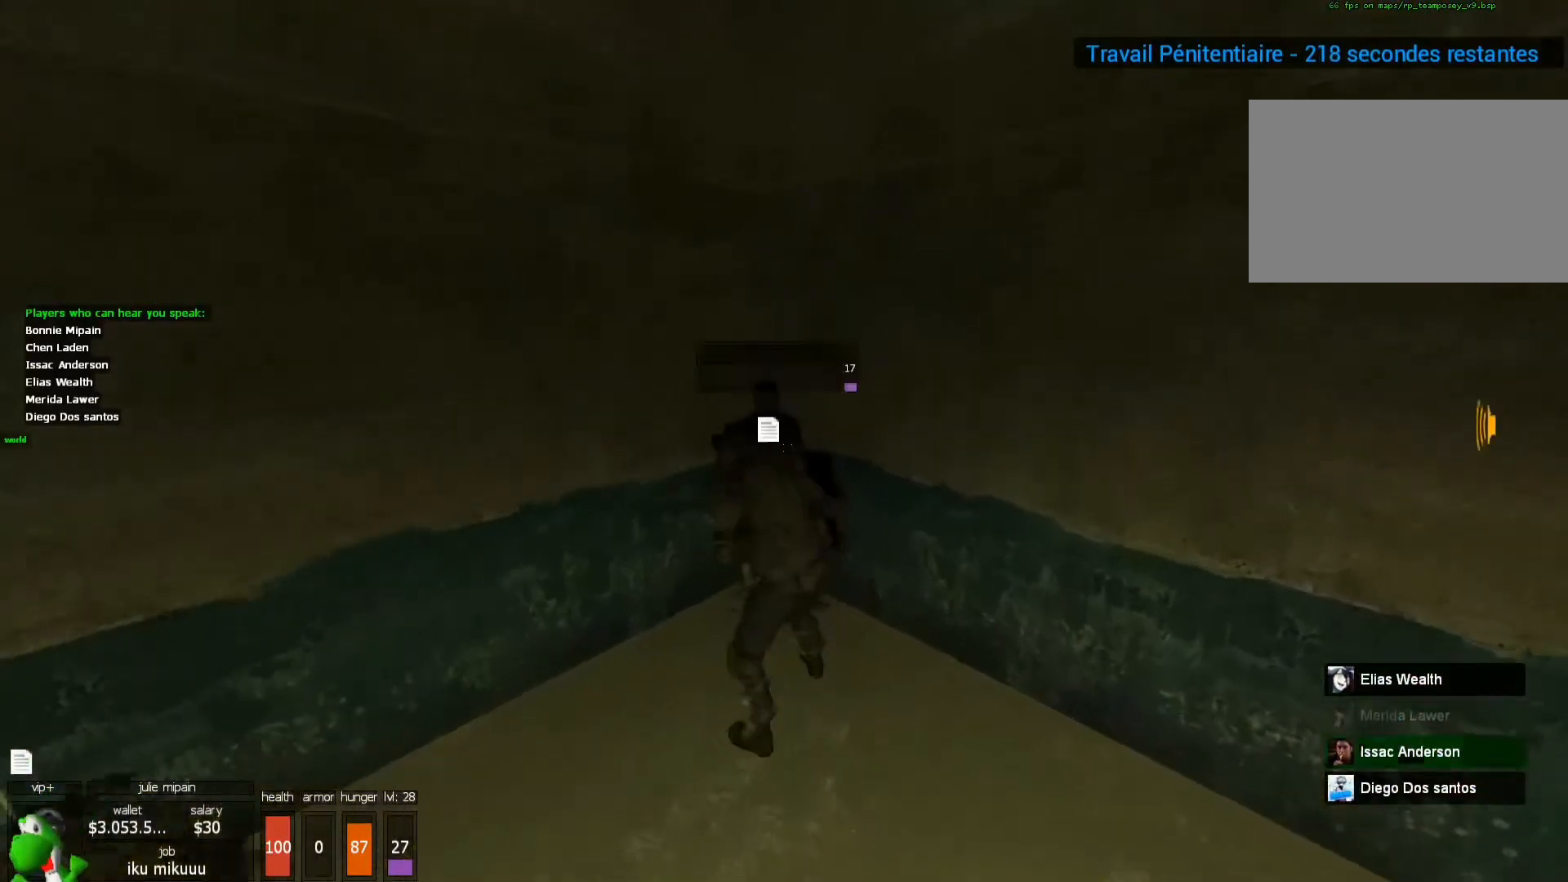
{"keys": ["x"], "mouse": [], "events": [[100, "z", "up"]]}
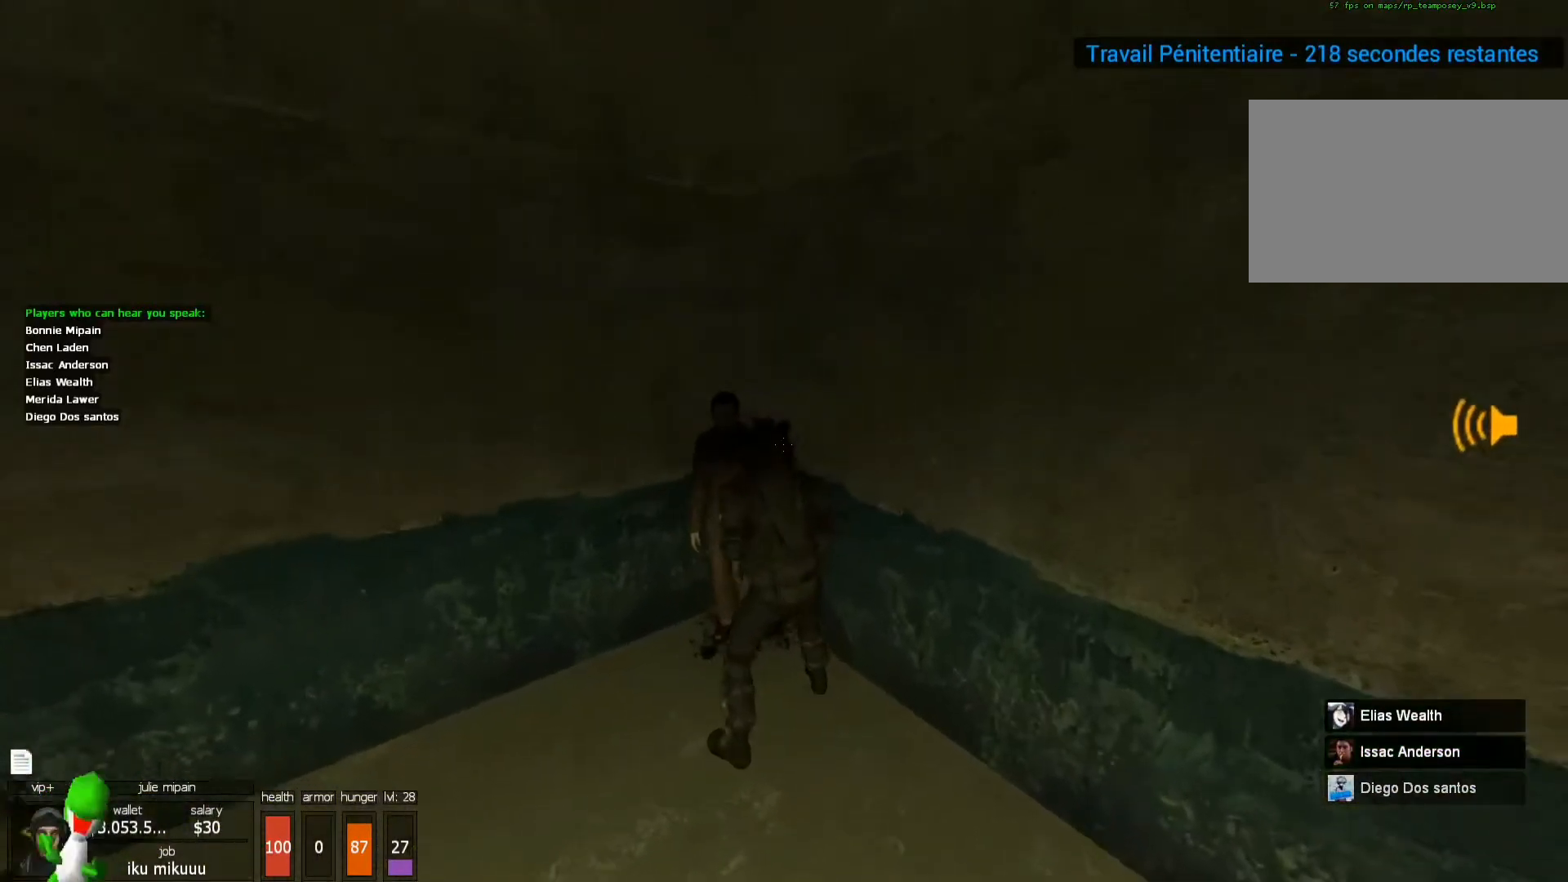
{"keys": ["x"], "mouse": [], "events": [[33, "q", "down"], [133, "q", "up"]]}
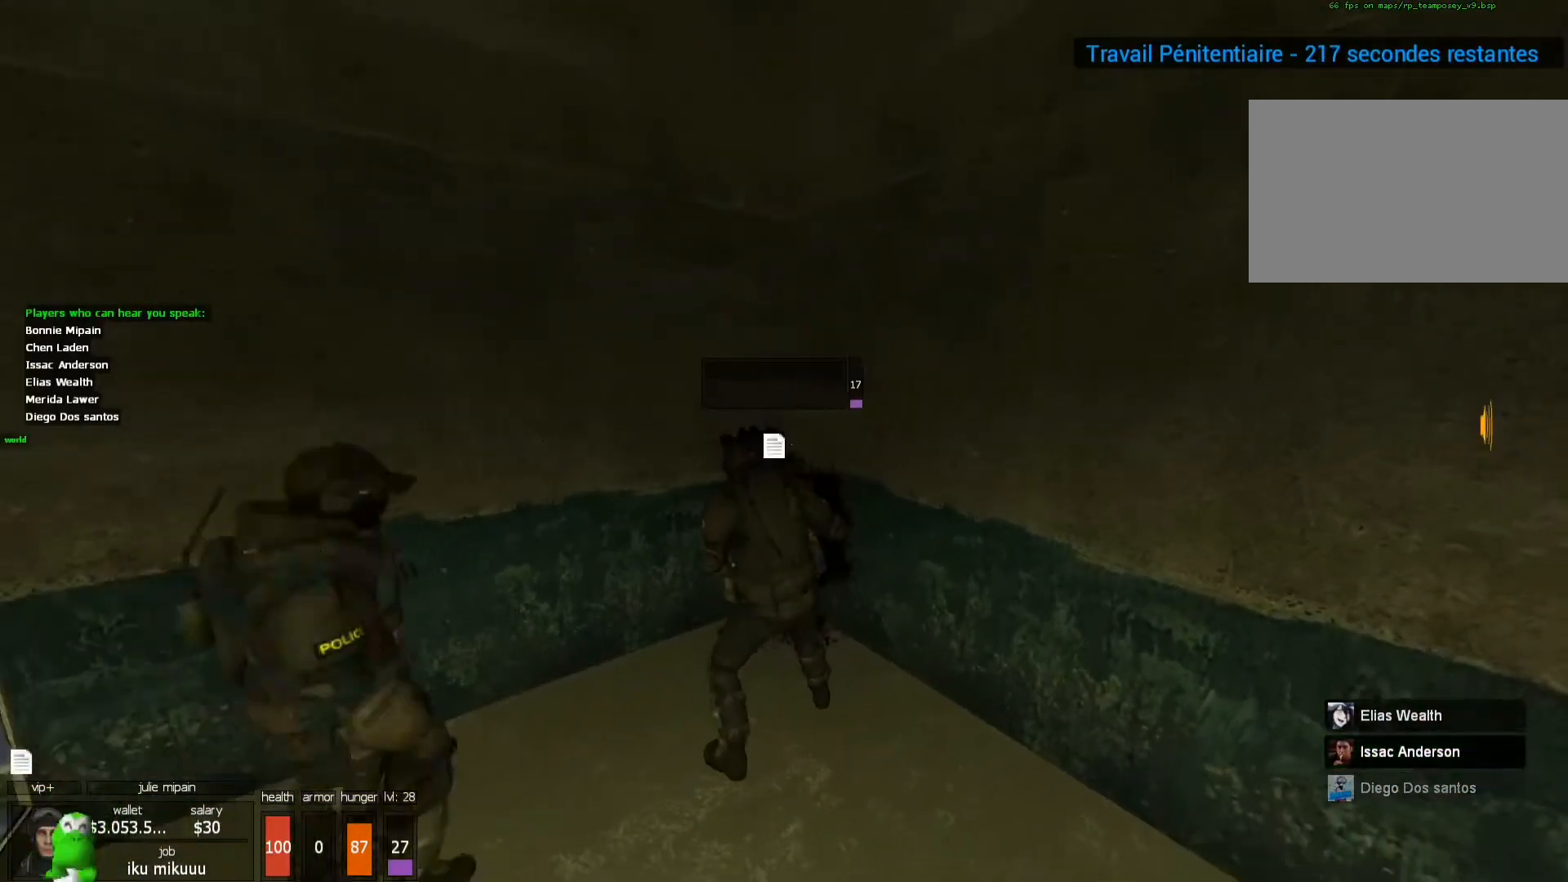
{"keys": ["x"], "mouse": ["right"], "events": [[467, "mouse_right", "down"]]}
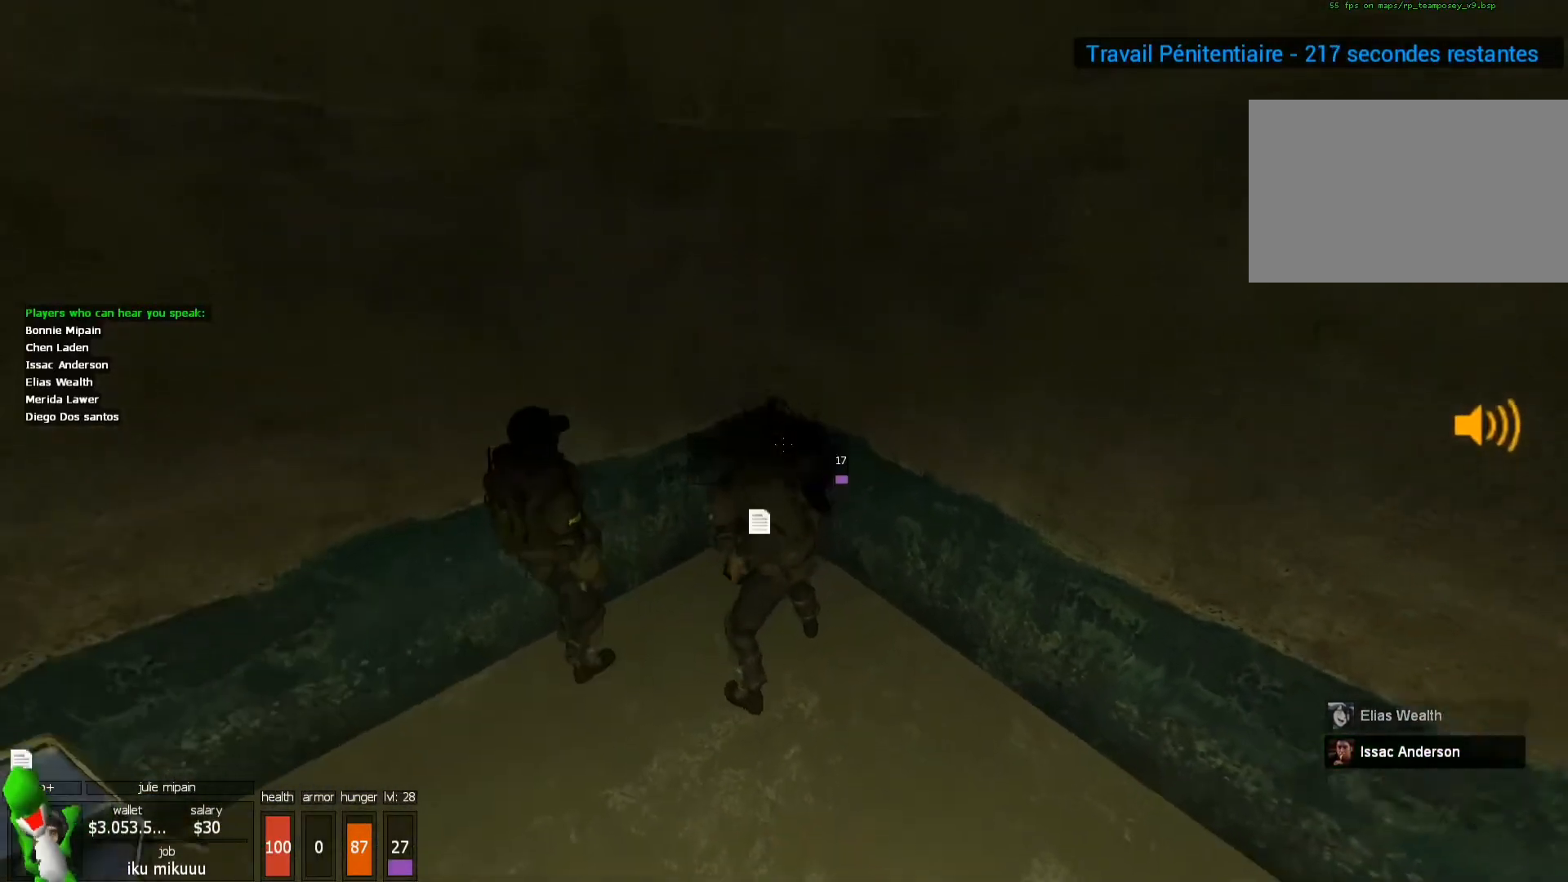
{"keys": ["x"], "mouse": [], "events": [[100, "mouse_right", "up"], [200, "x", "up"], [400, "x", "down"]]}
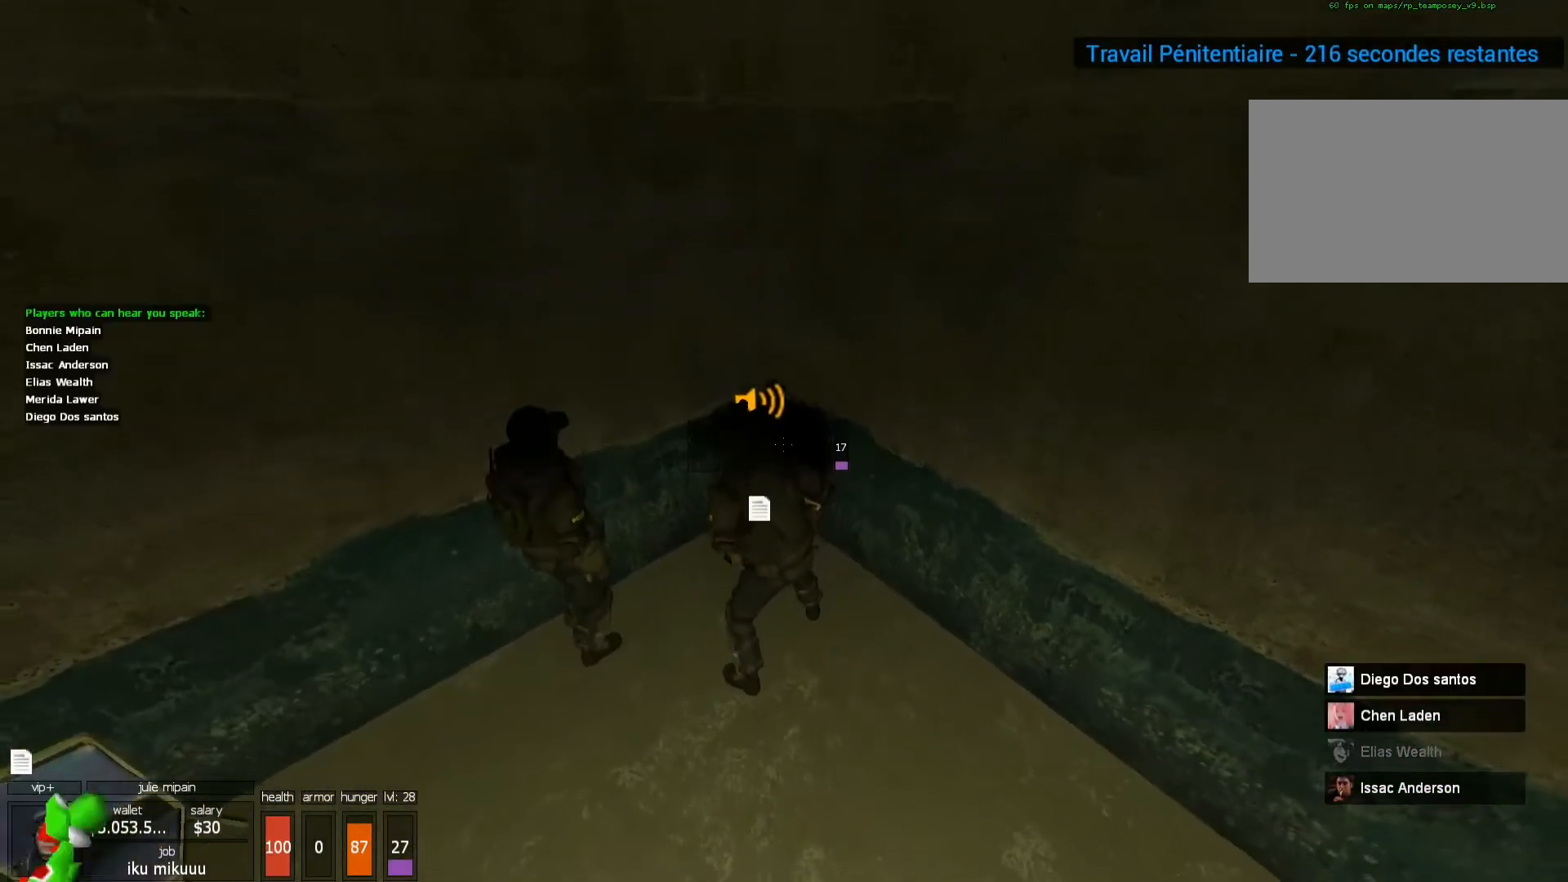
{"keys": ["x"], "mouse": [], "events": [[400, "s", "down"], [500, "s", "up"]]}
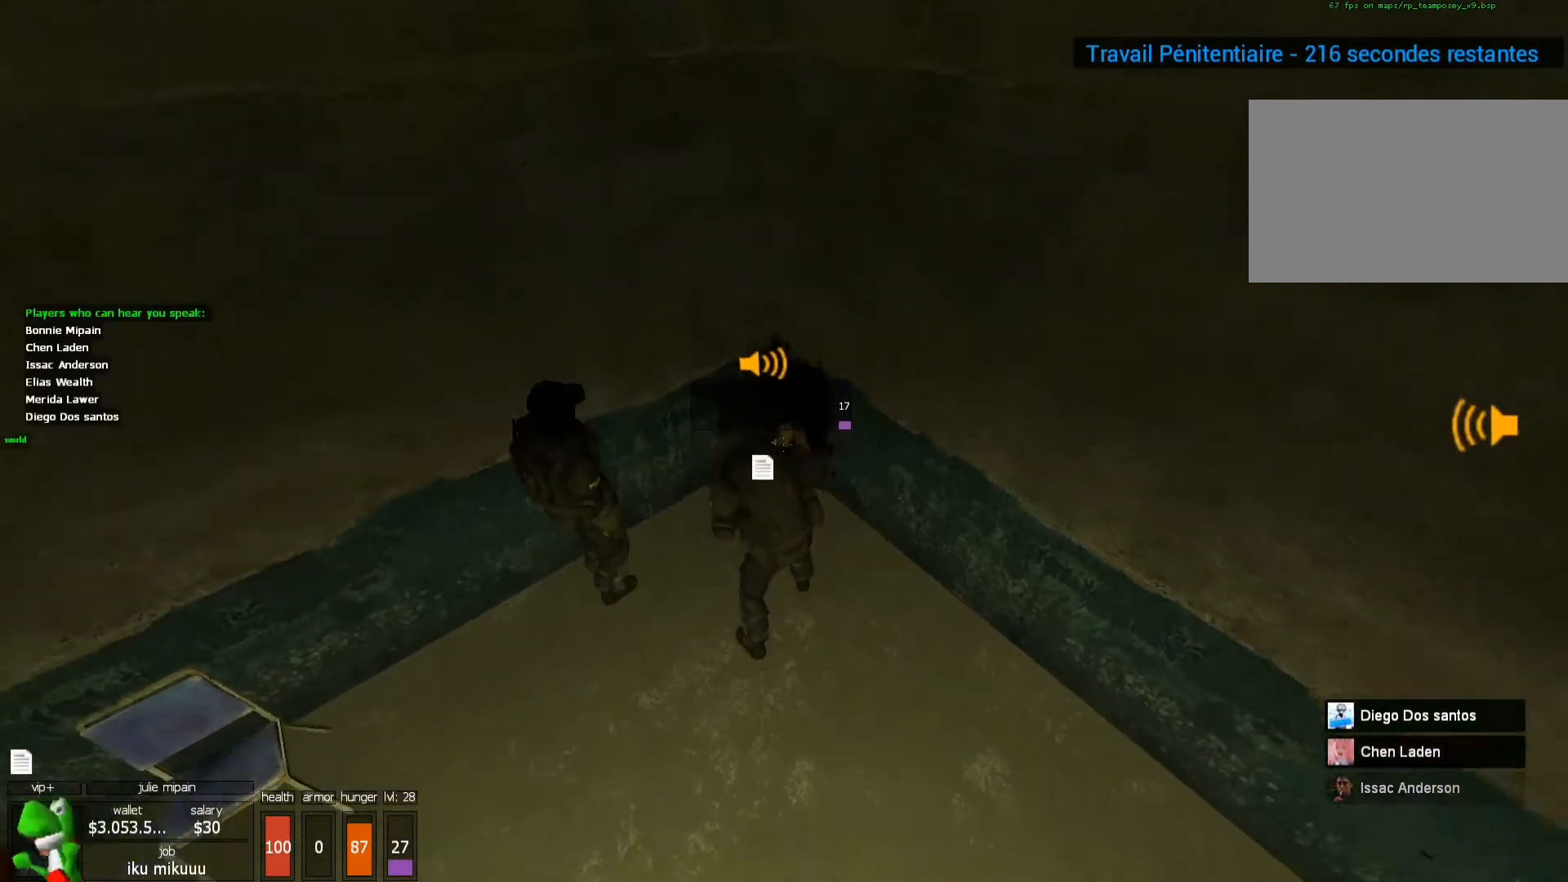
{"keys": ["x"], "mouse": [], "events": []}
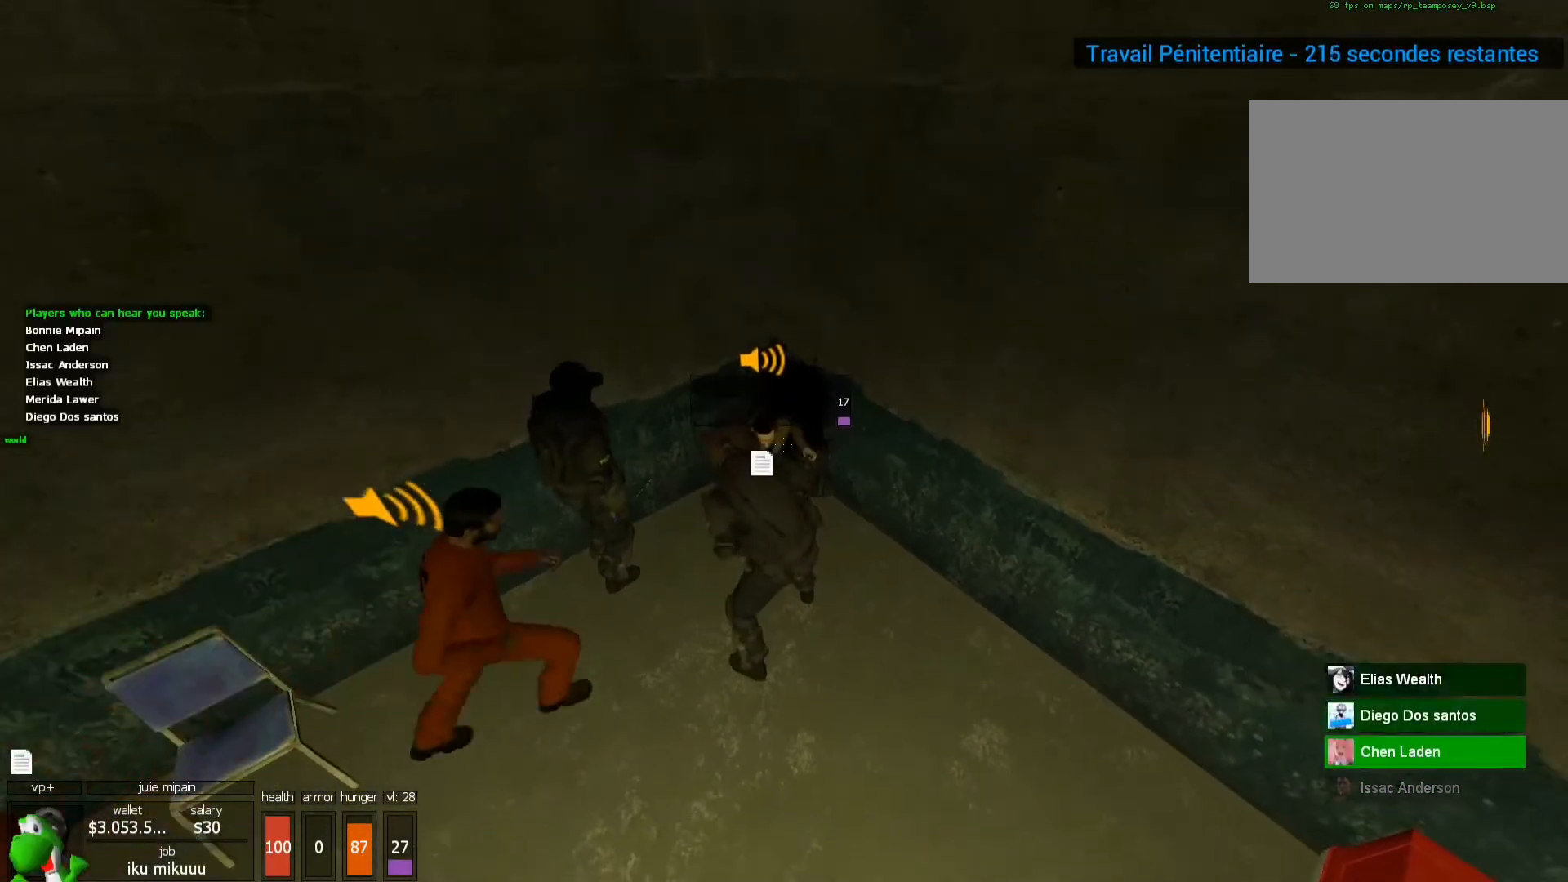
{"keys": [], "mouse": [], "events": [[433, "x", "up"]]}
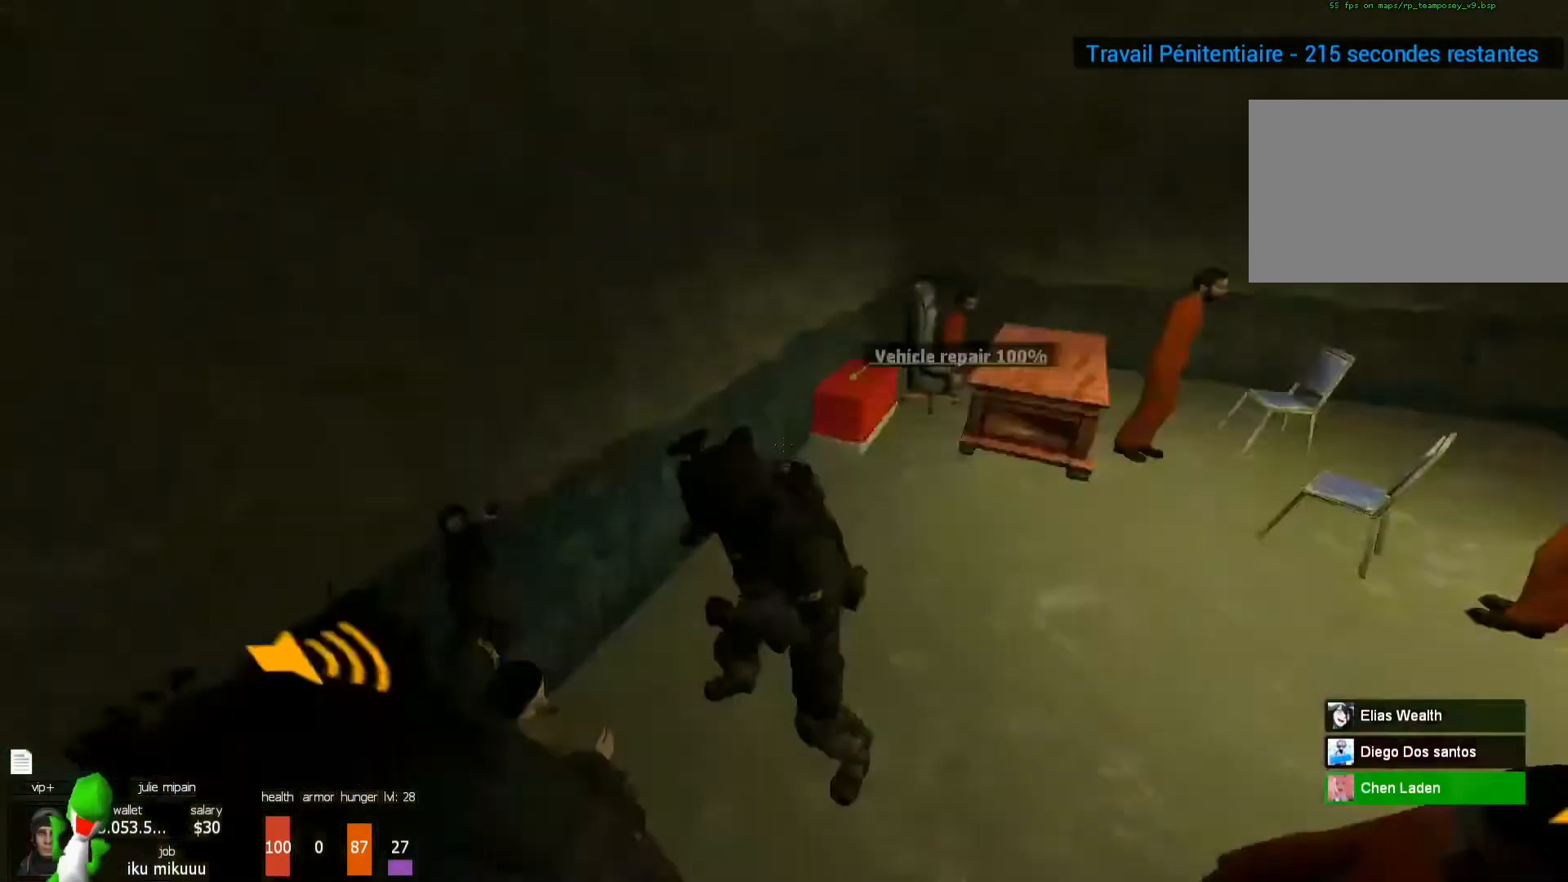
{"keys": [], "mouse": [], "events": []}
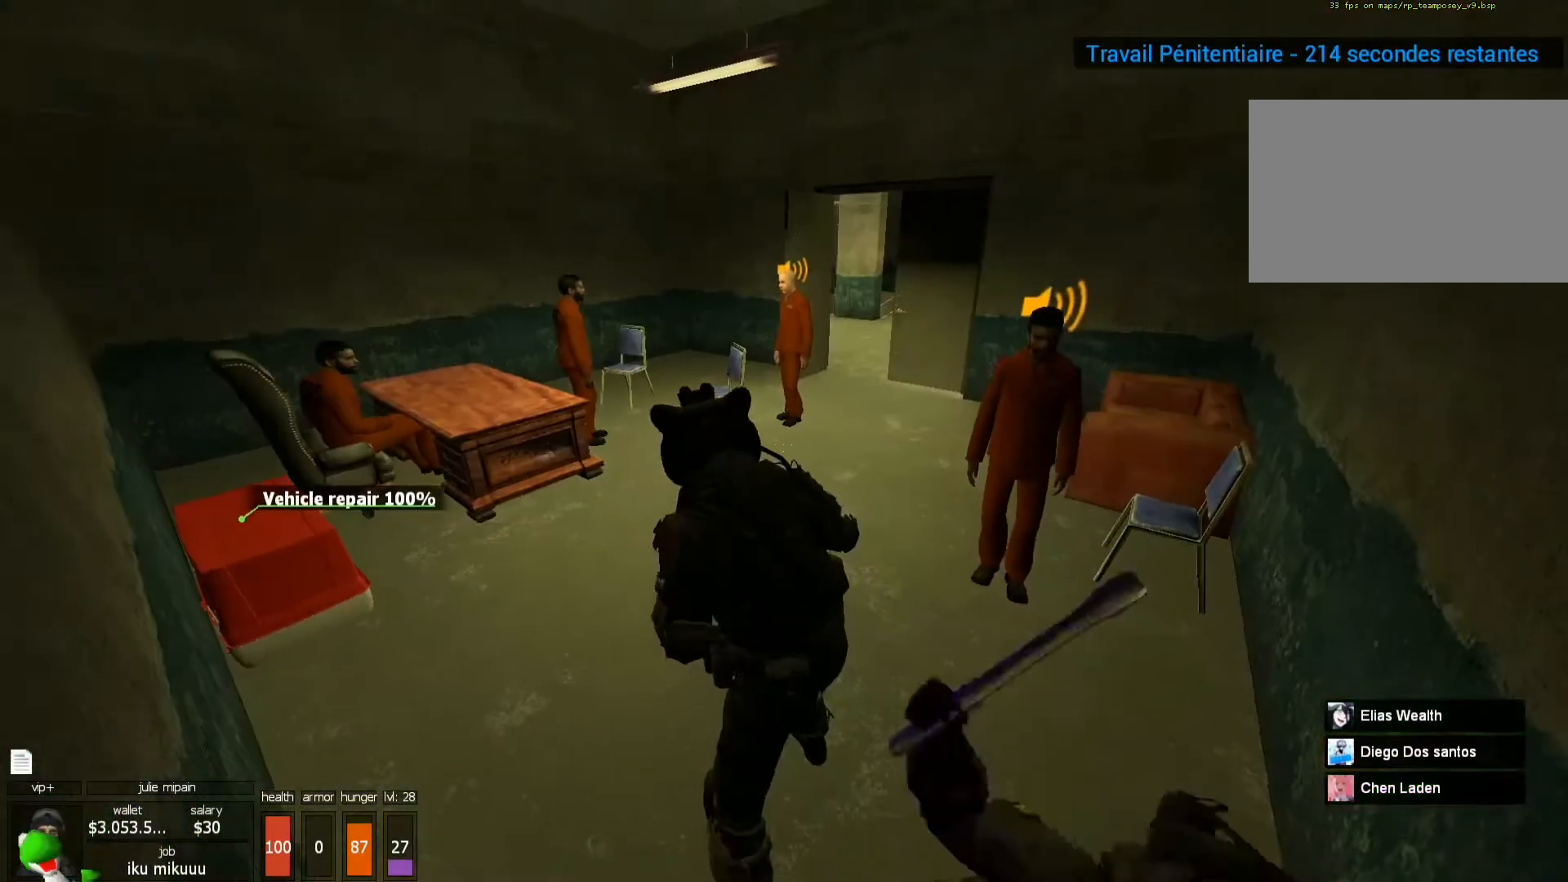
{"keys": [], "mouse": [], "events": [[133, "z", "down"], [400, "z", "up"]]}
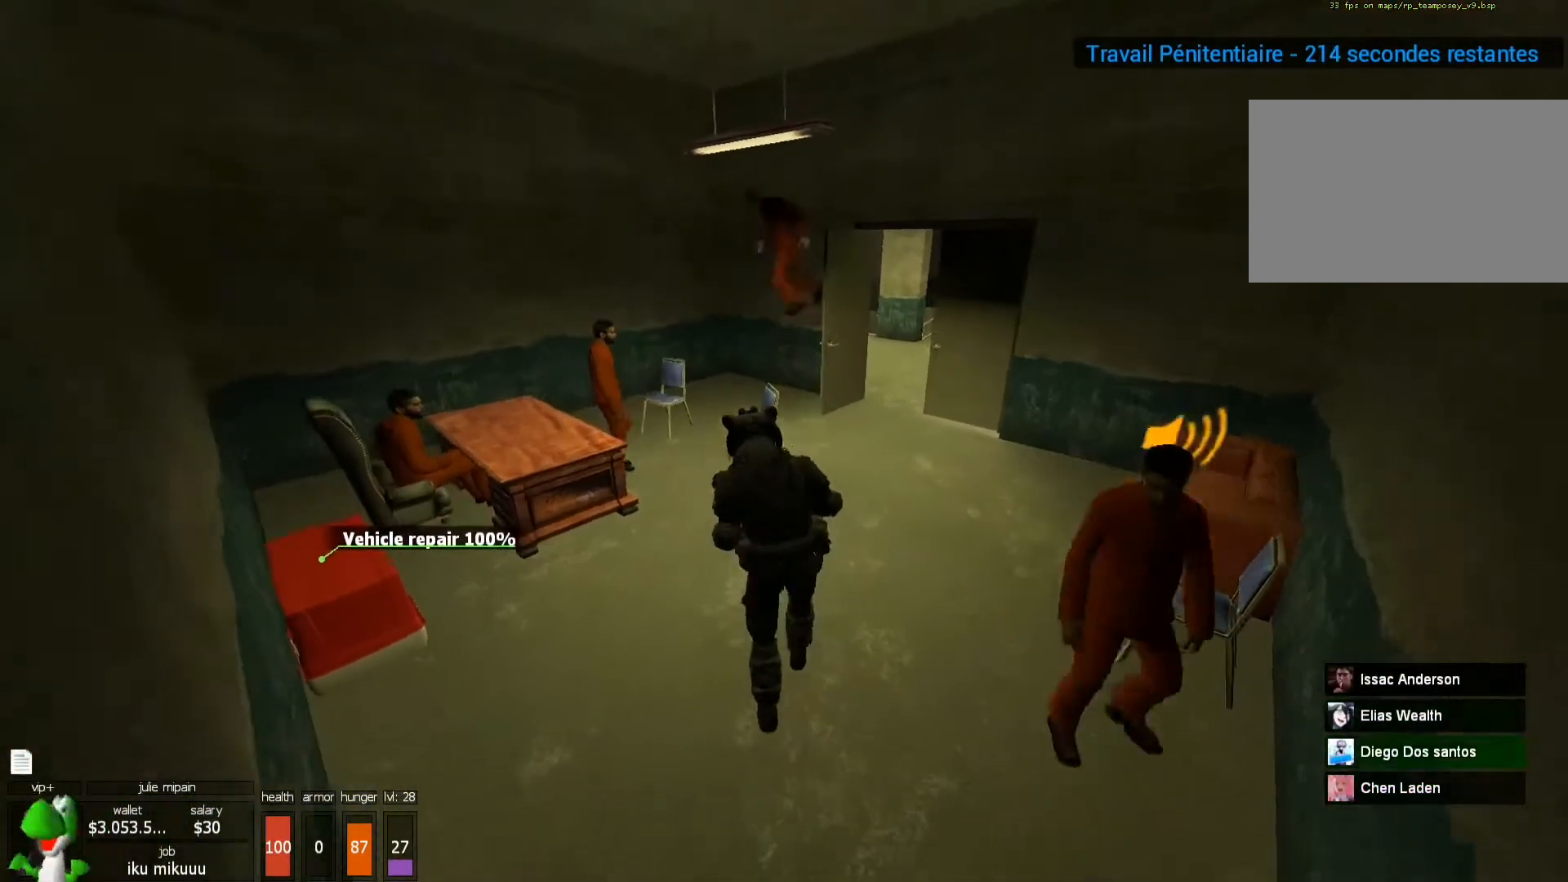
{"keys": [], "mouse": [], "events": []}
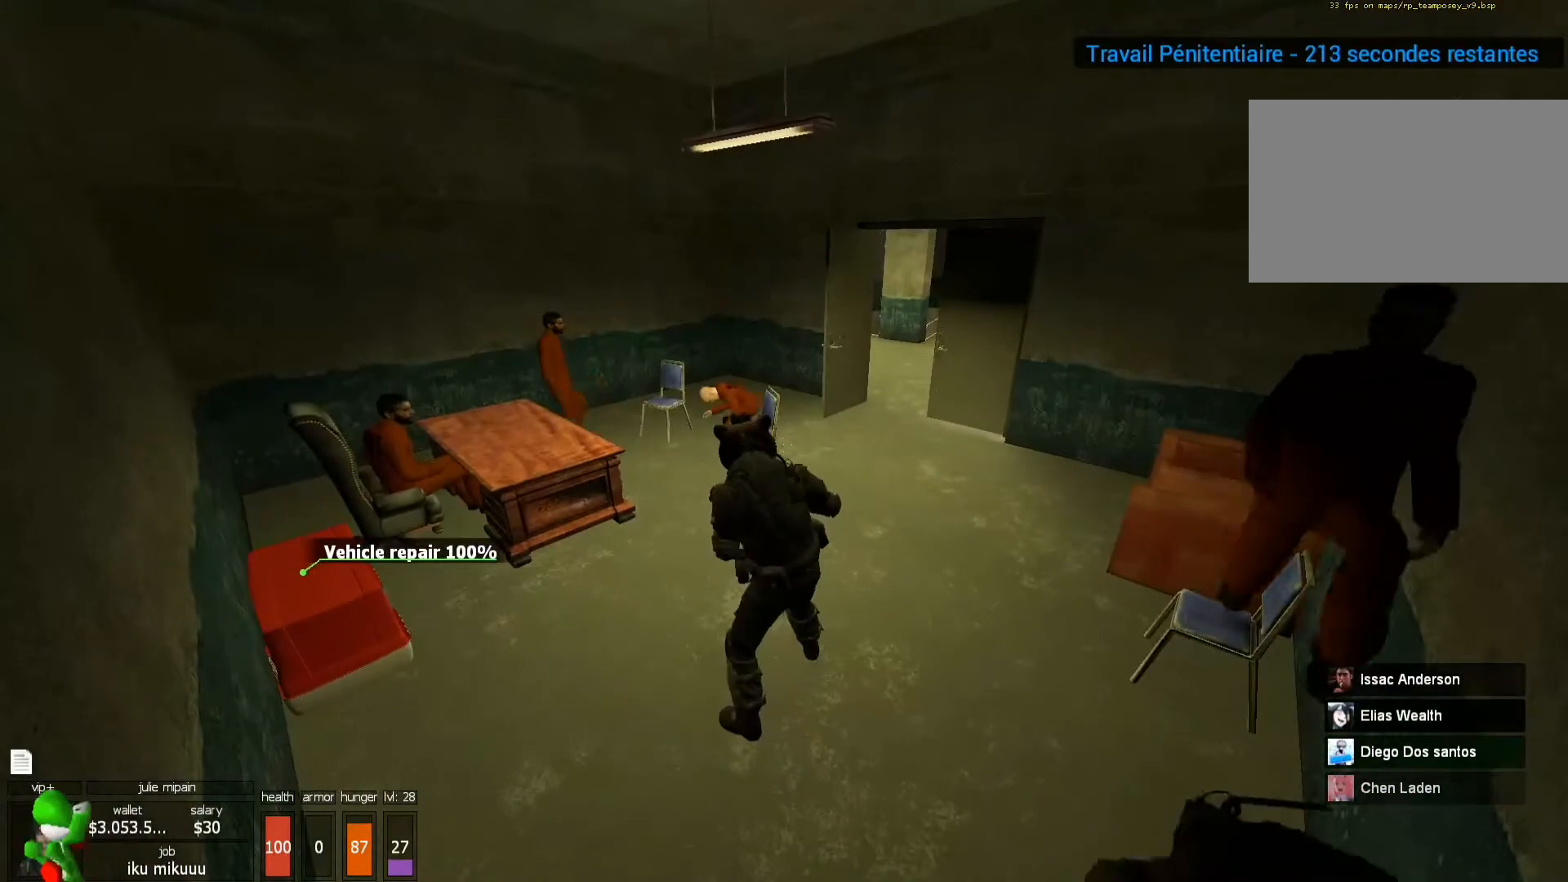
{"keys": [], "mouse": [], "events": []}
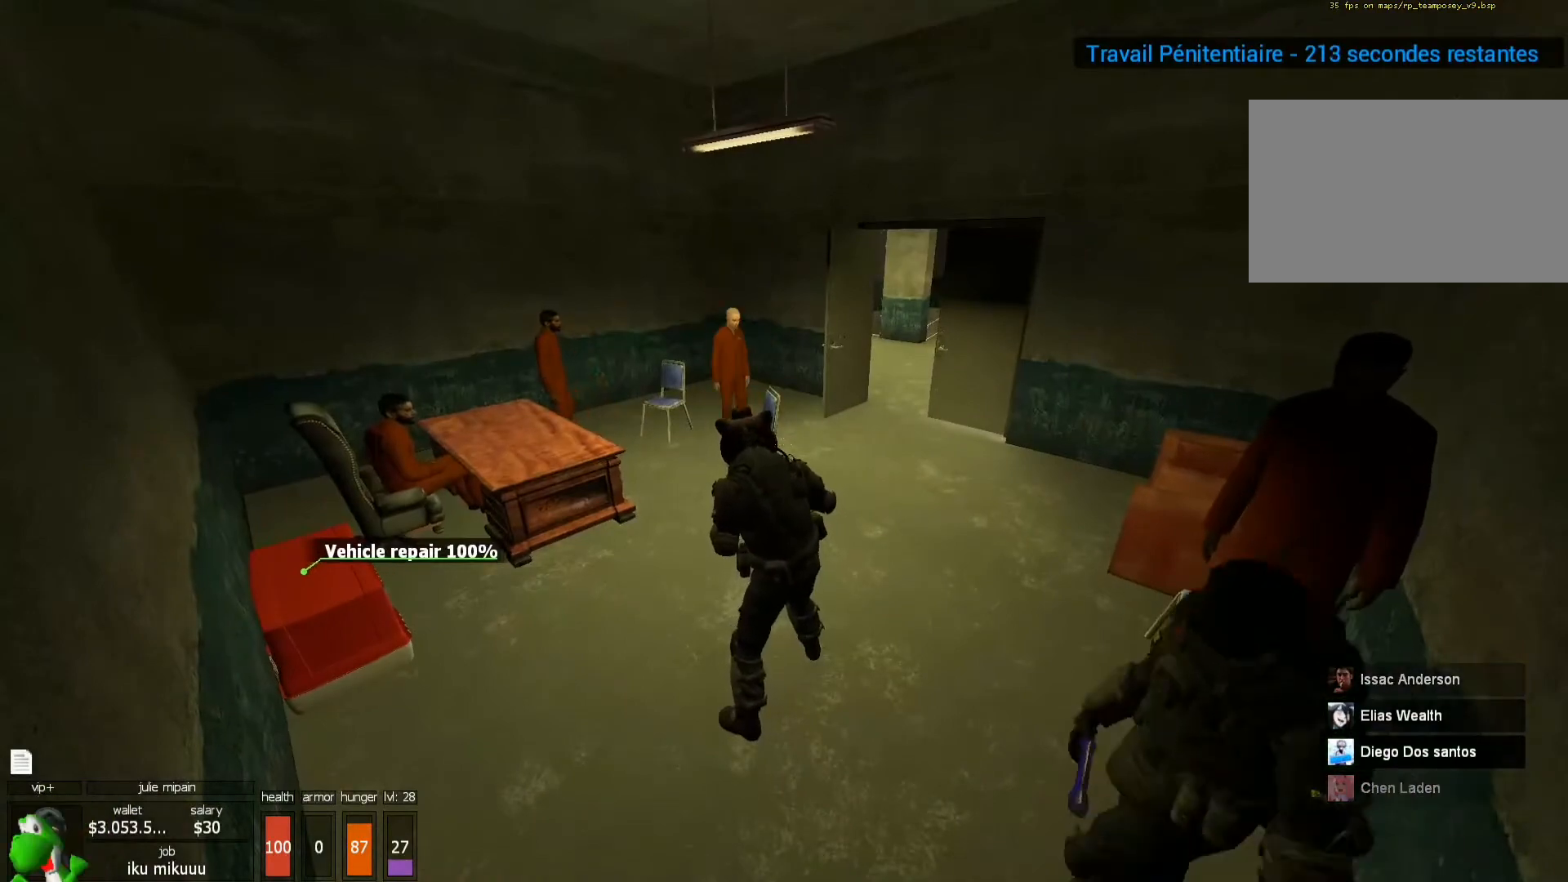
{"keys": [], "mouse": [], "events": []}
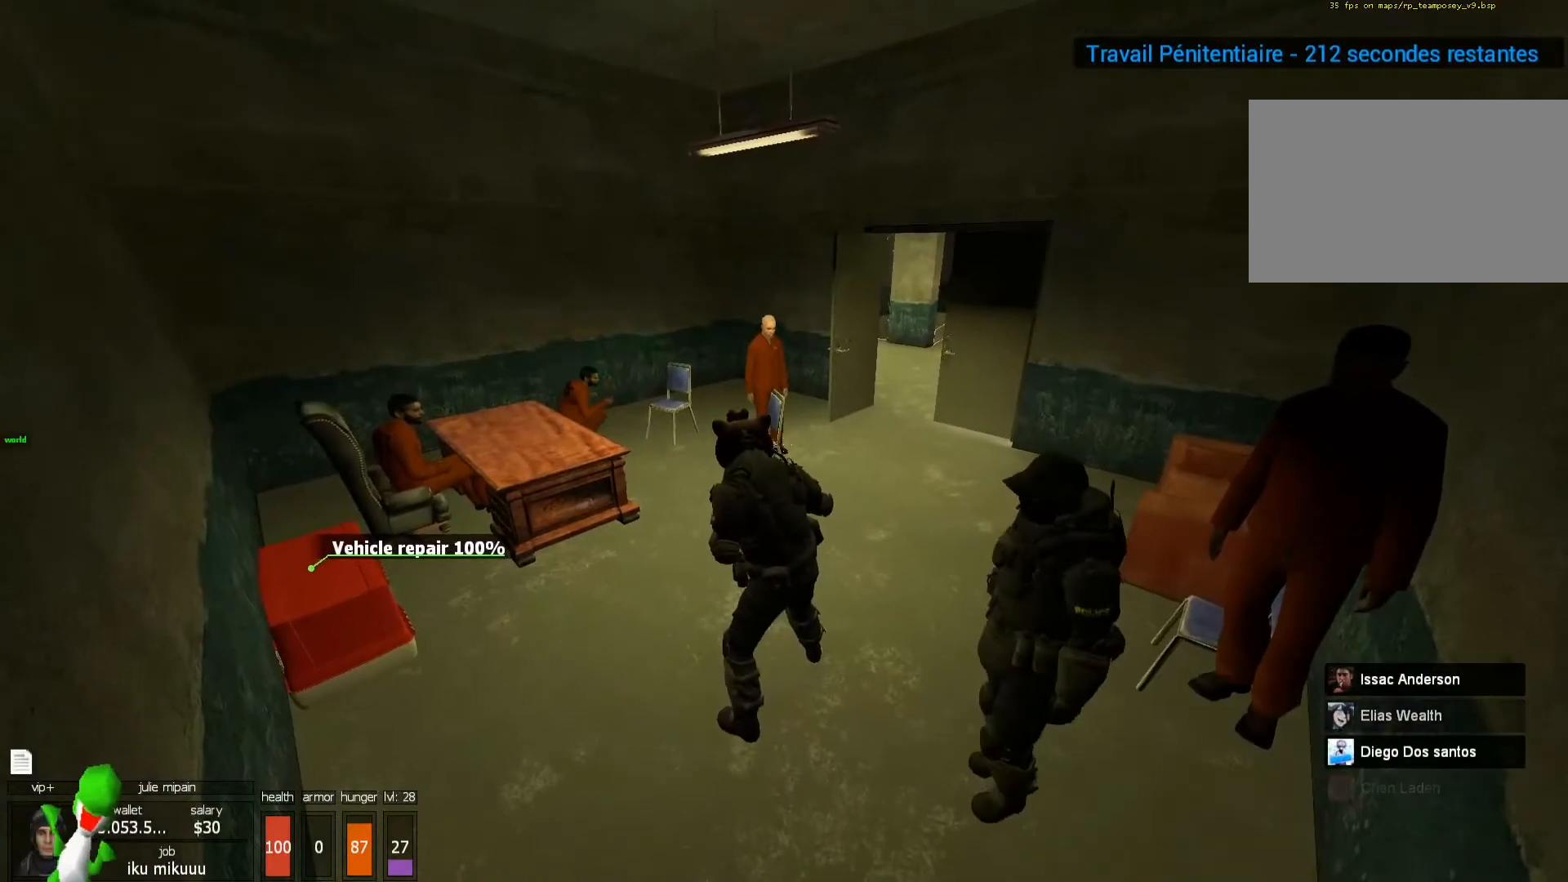
{"keys": ["x"], "mouse": [], "events": [[433, "x", "down"]]}
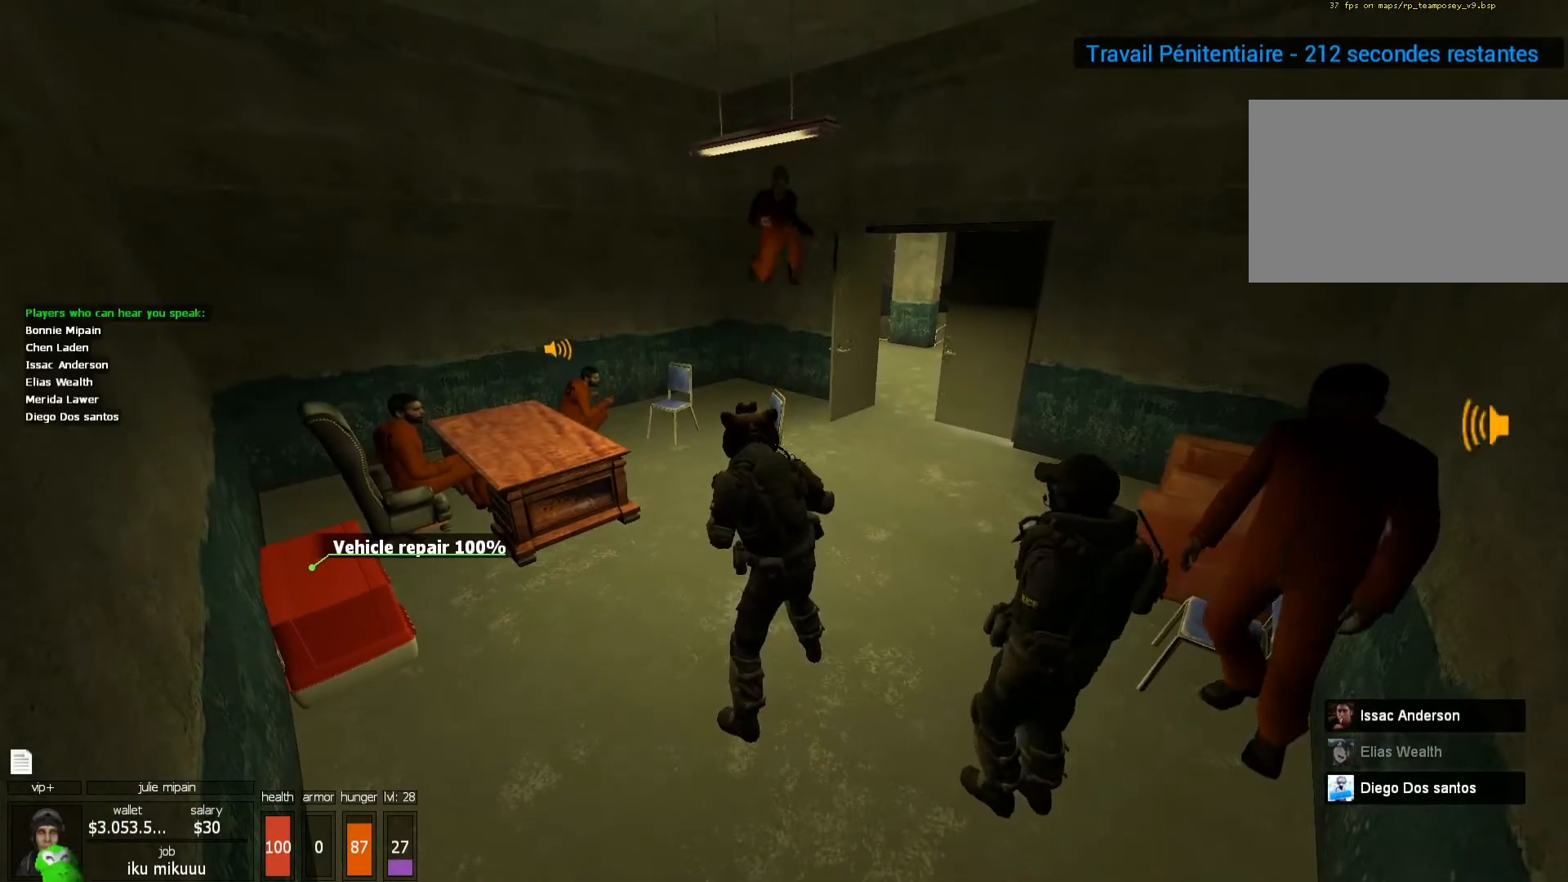
{"keys": ["x", "z"], "mouse": [], "events": [[433, "z", "down"]]}
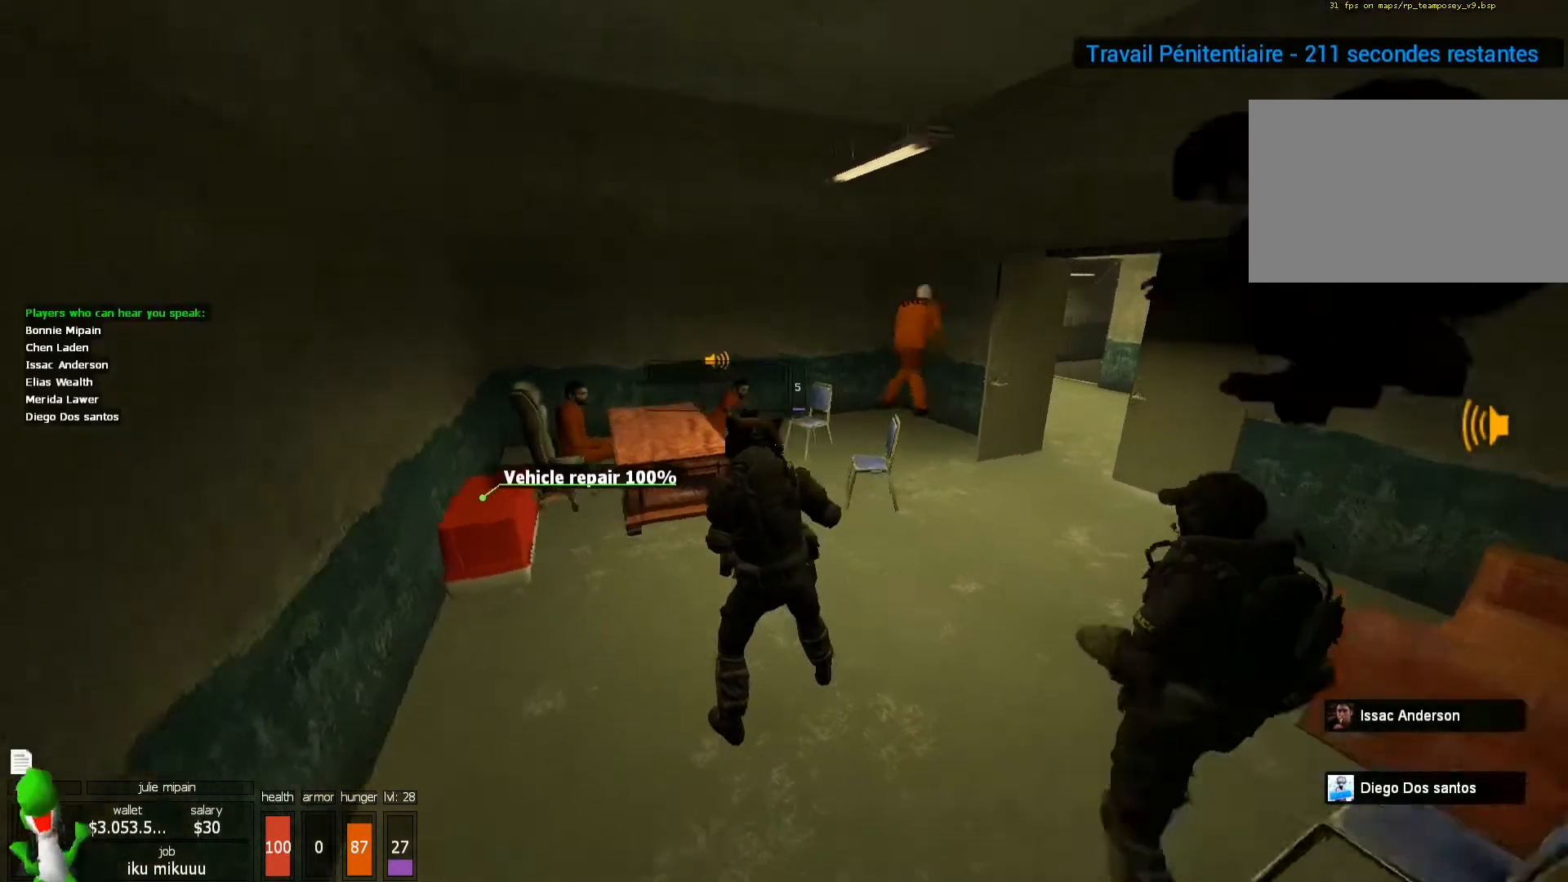
{"keys": ["ctrl", "space", "x", "z"], "mouse": [], "events": [[133, "q", "down"], [233, "q", "up"], [367, "space", "down"], [400, "ctrl", "down"]]}
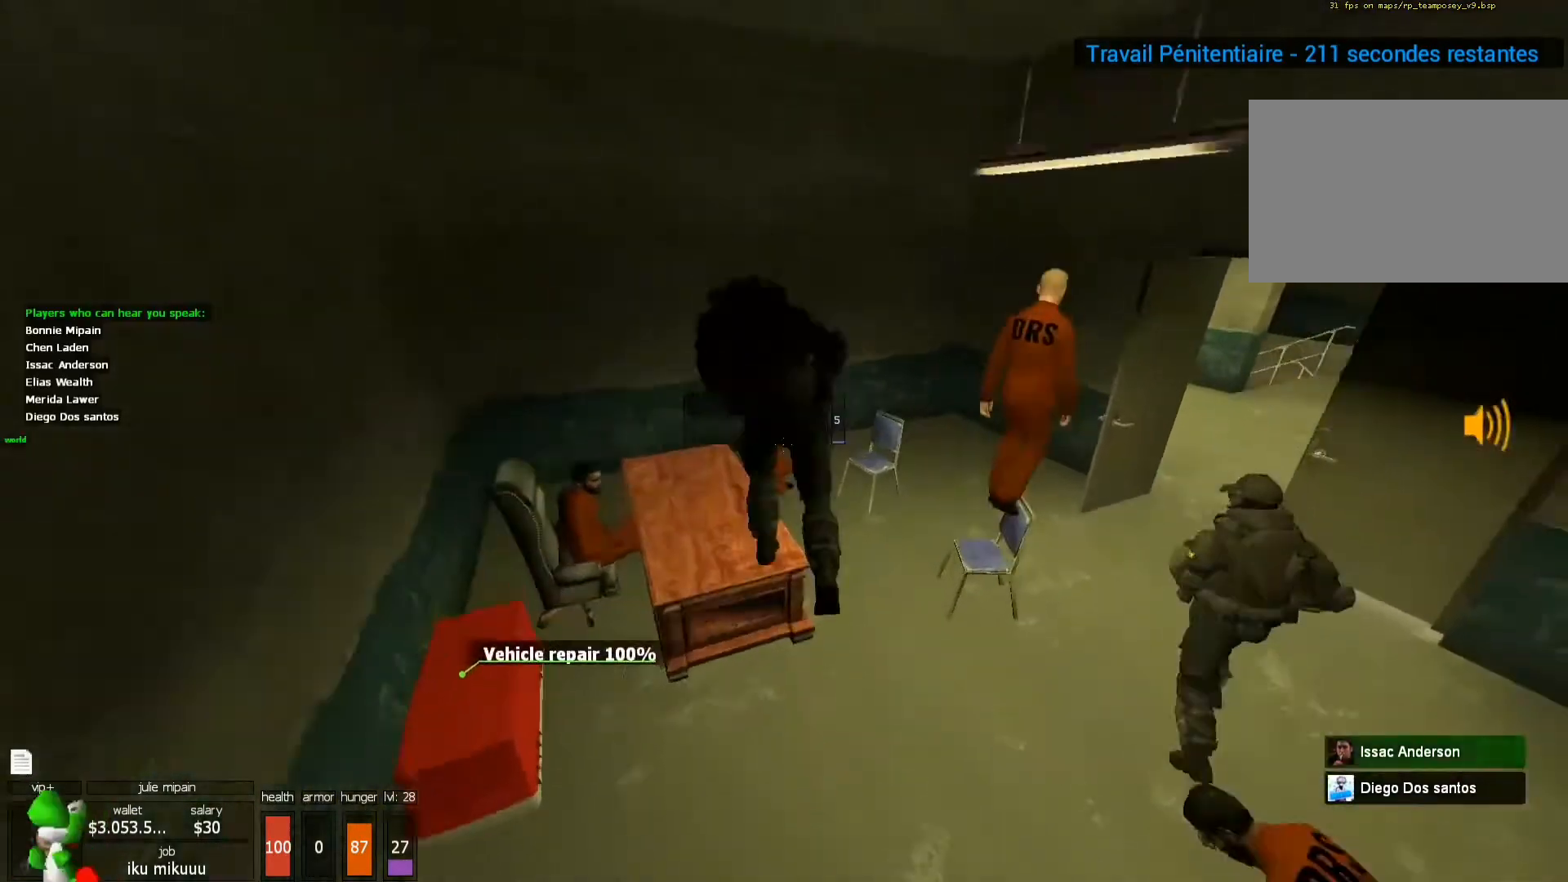
{"keys": ["s", "x"], "mouse": [], "events": [[133, "q", "down"], [133, "space", "up"], [200, "z", "up"], [333, "ctrl", "up"], [400, "s", "down"], [433, "q", "up"]]}
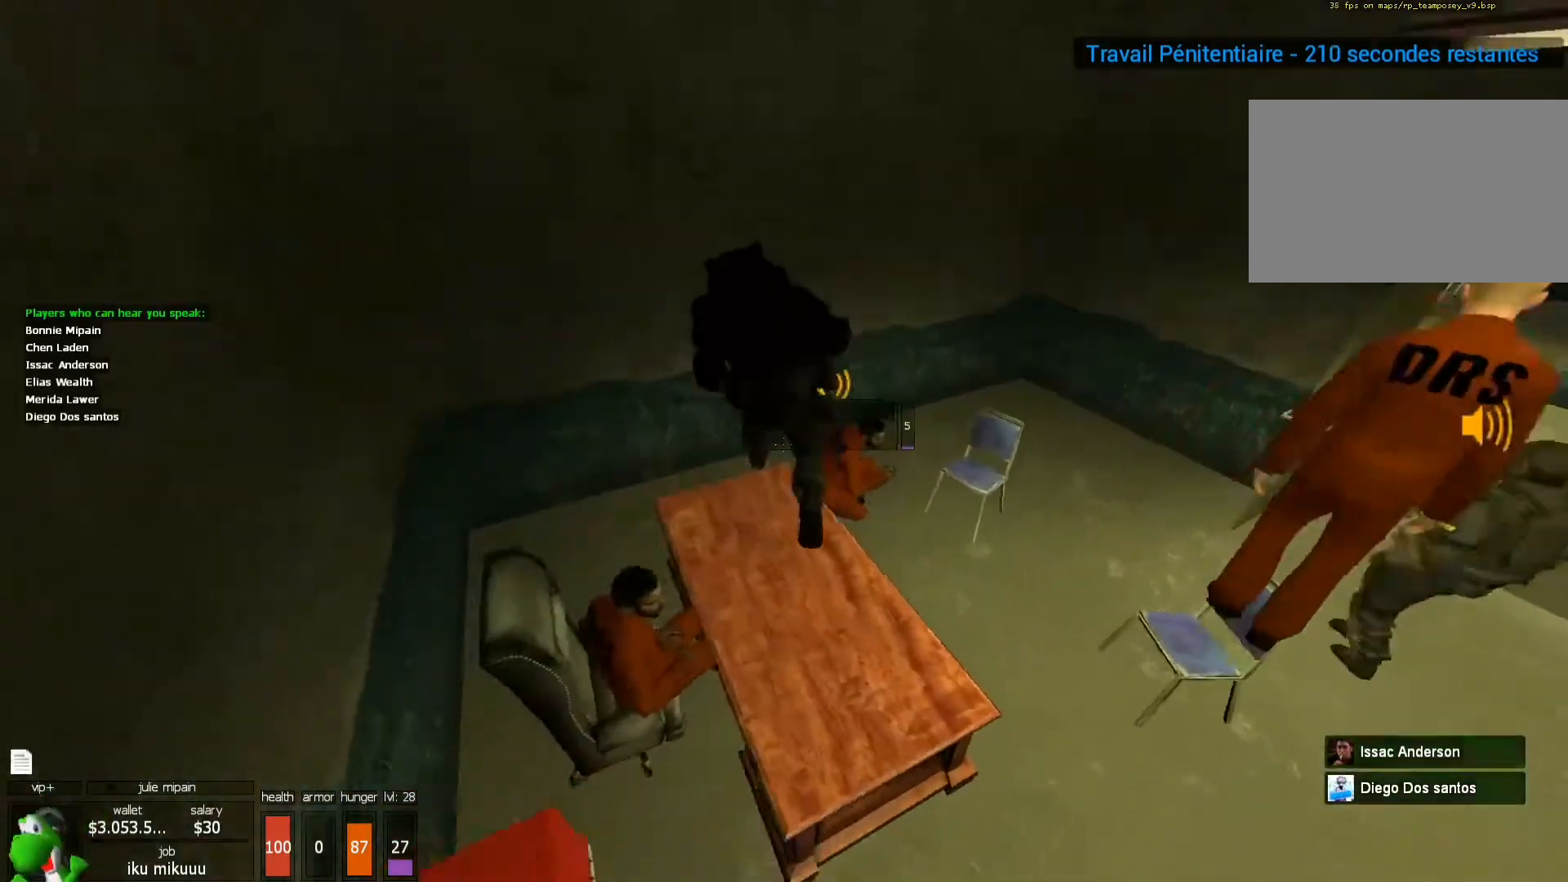
{"keys": ["x"], "mouse": [], "events": [[67, "s", "up"], [367, "2", "down"], [433, "2", "up"]]}
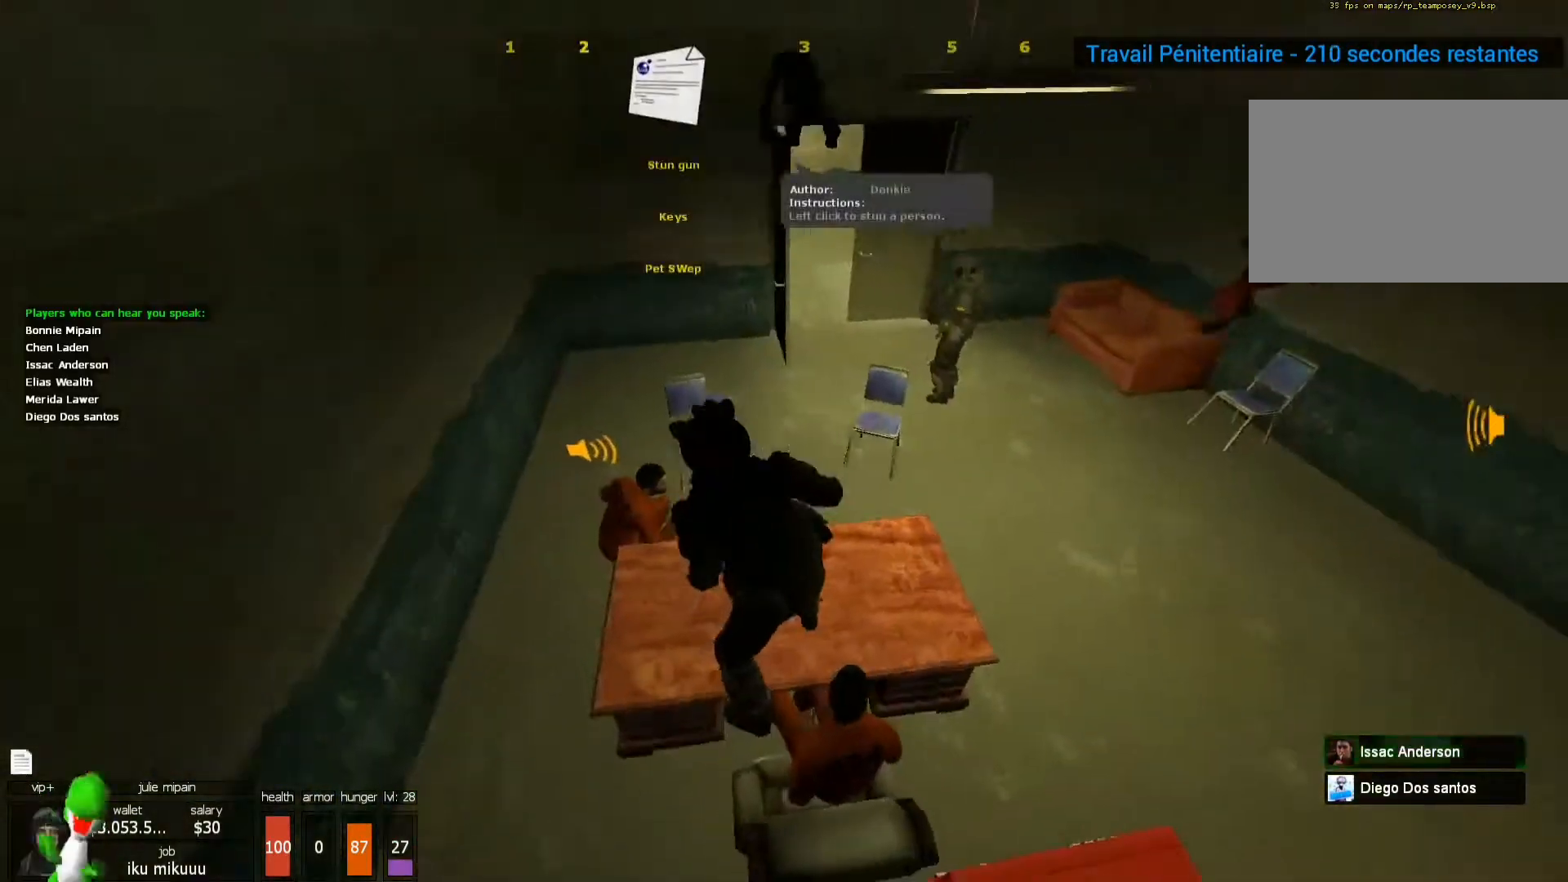
{"keys": [], "mouse": ["left"], "events": [[100, "2", "down"], [133, "2", "up"], [467, "mouse_left", "down"], [467, "x", "up"]]}